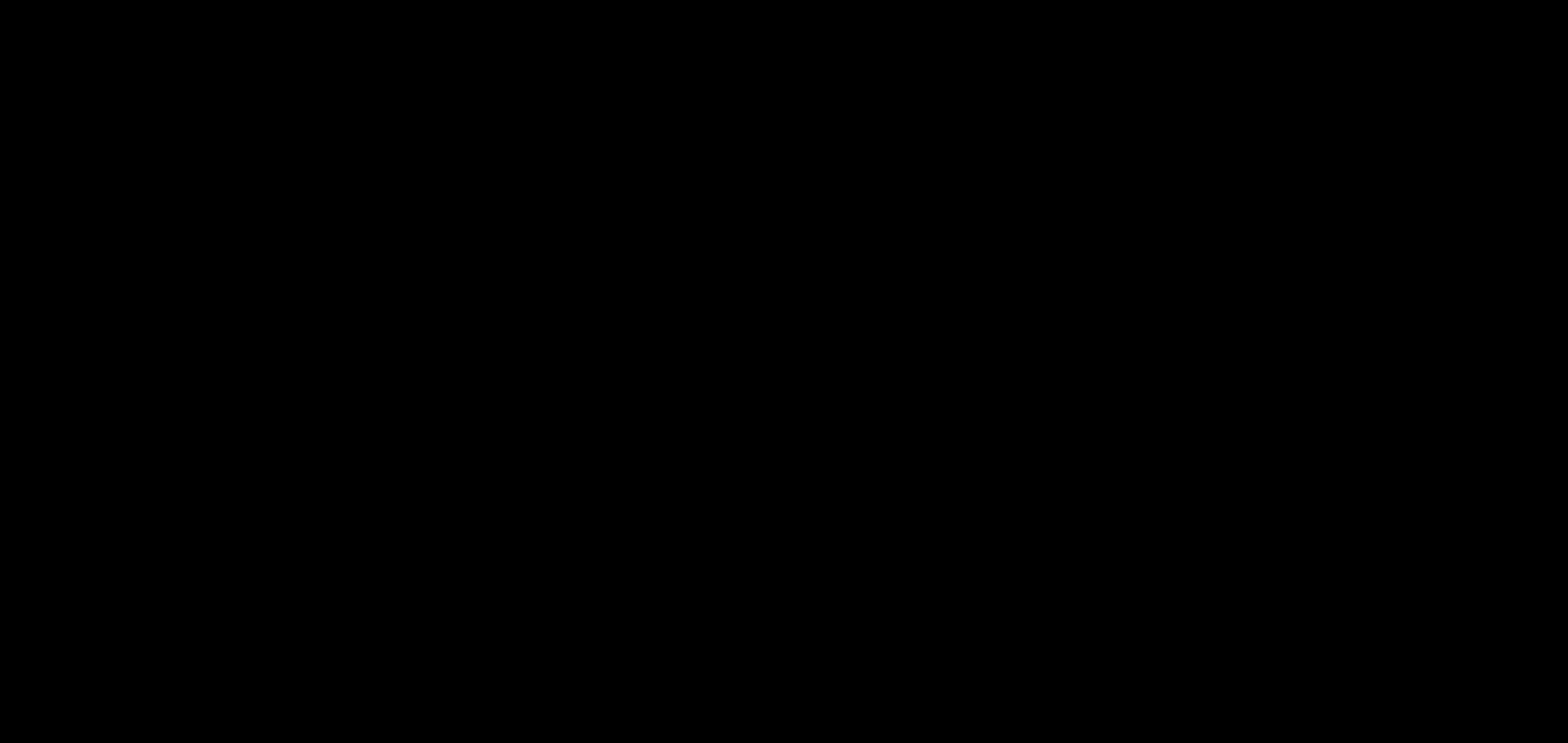
Gameplay with keyboard; each line is a JSON object with the keys held at the frame after it. "events" lists presses ("down") and releases ("up") of "dash", "demo", "down", "grab", "jump", "jump2", "left", "pause", "right" and "up" between this image and that frame as [ms after this image, input, new state], when the widget could be followed in between. No other keys are recorded. Mouse input is not recorded. Key names are as the overlay labels them; some are game actions (e.g. jump) rather than physical keys.
{"keys": [], "events": []}
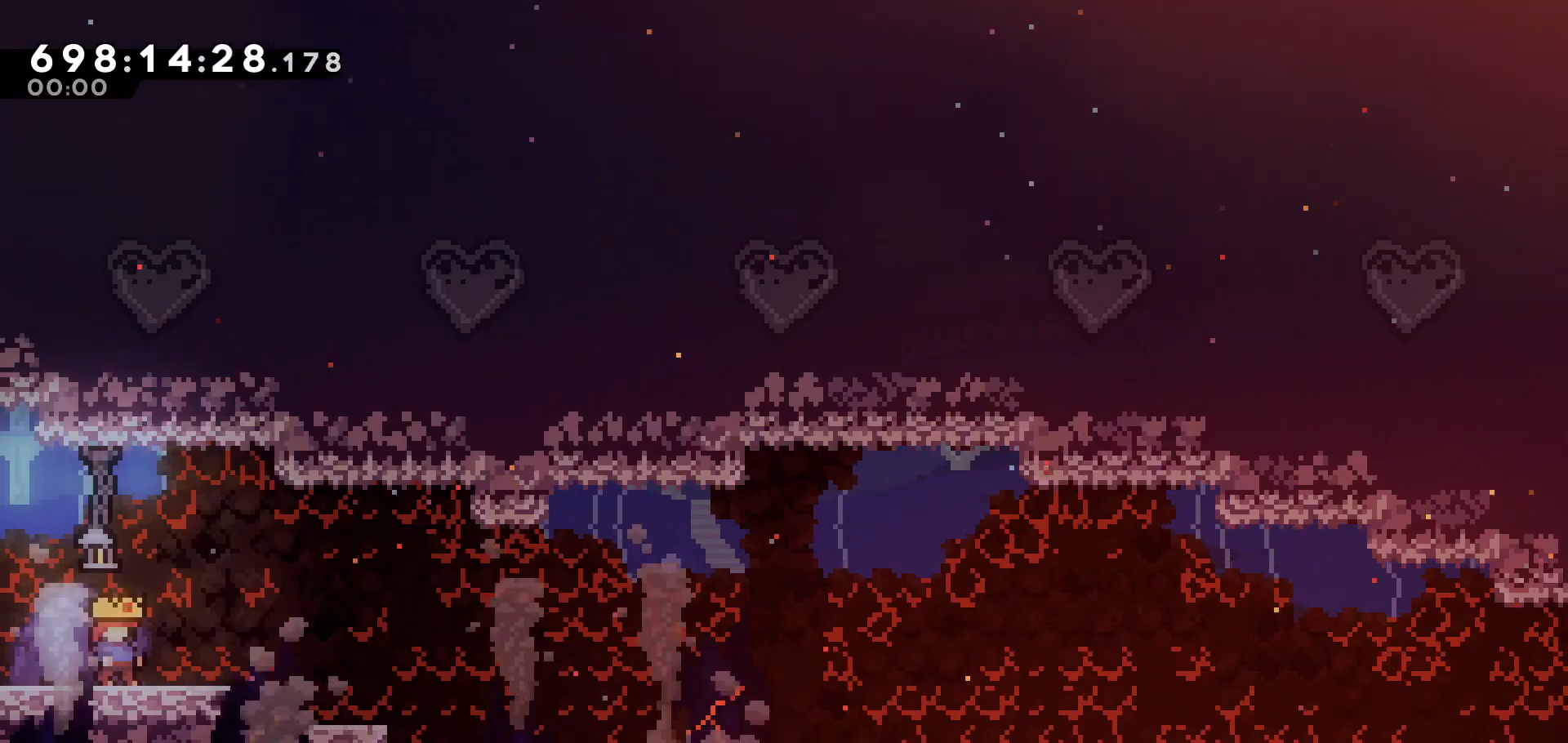
{"keys": ["down"], "events": [[500, "down", "down"]]}
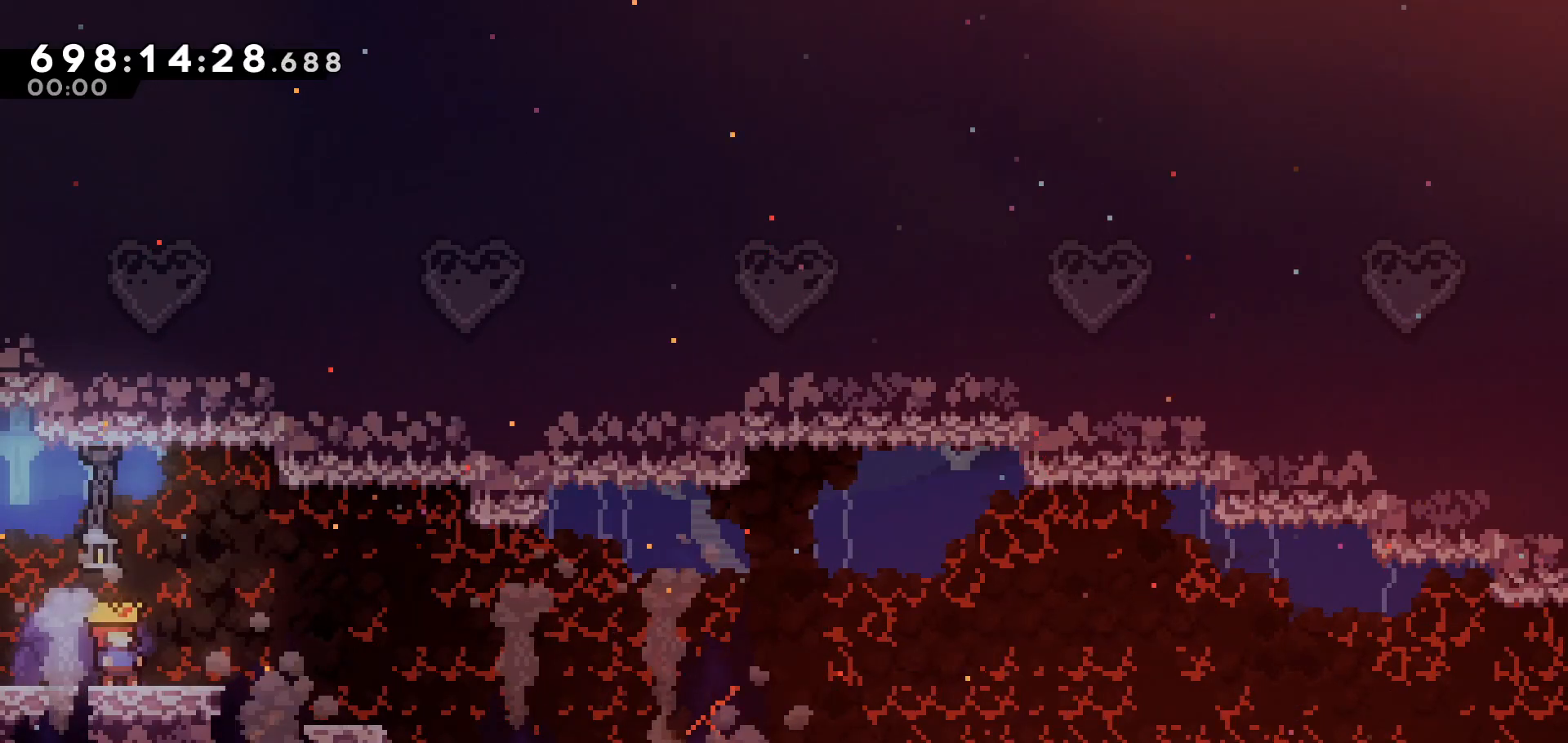
{"keys": ["dash", "down", "jump", "right"], "events": [[100, "right", "down"], [183, "dash", "down"], [233, "jump", "down"]]}
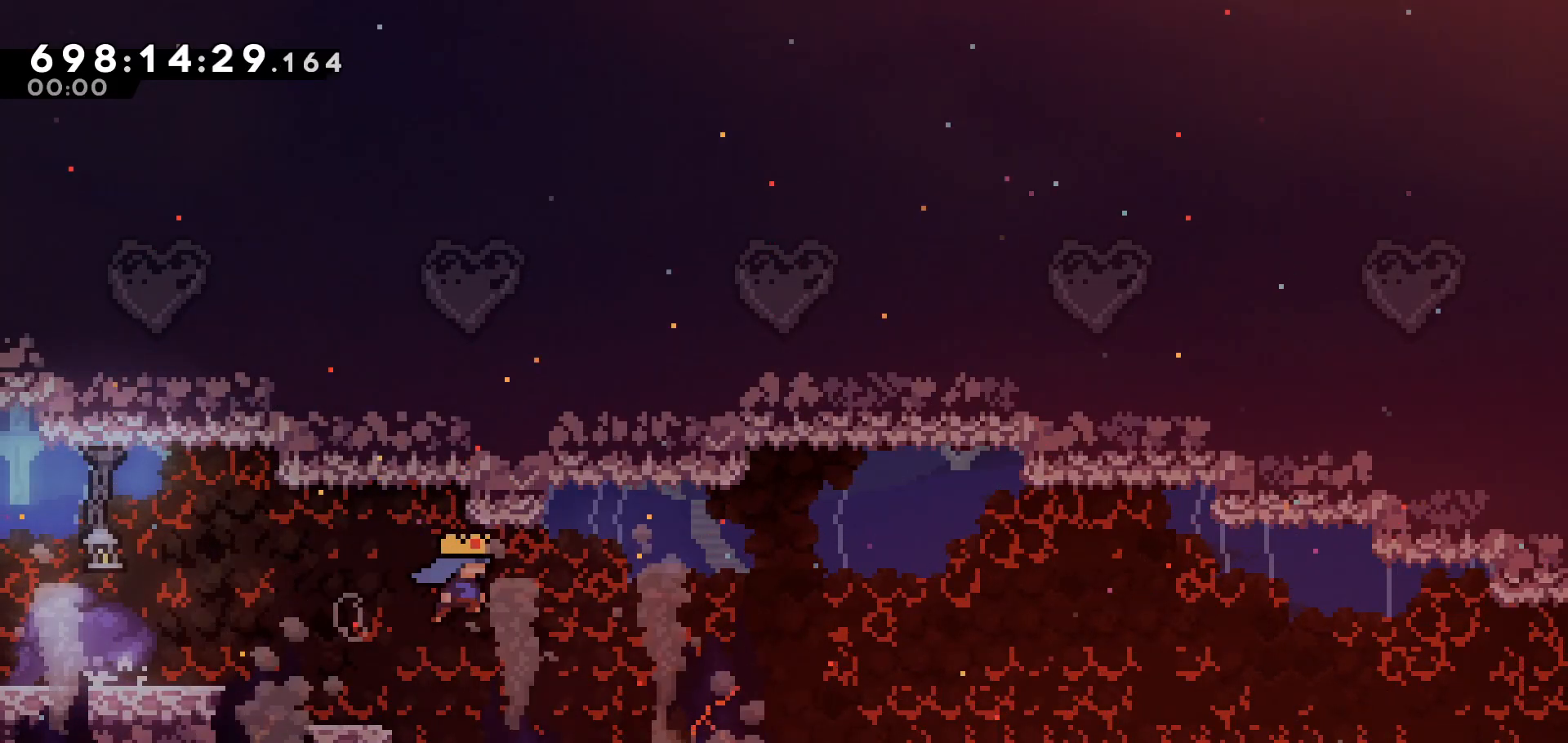
{"keys": ["dash", "down", "jump", "right"], "events": [[33, "dash", "up"], [33, "jump", "up"], [300, "dash", "down"], [333, "jump", "down"]]}
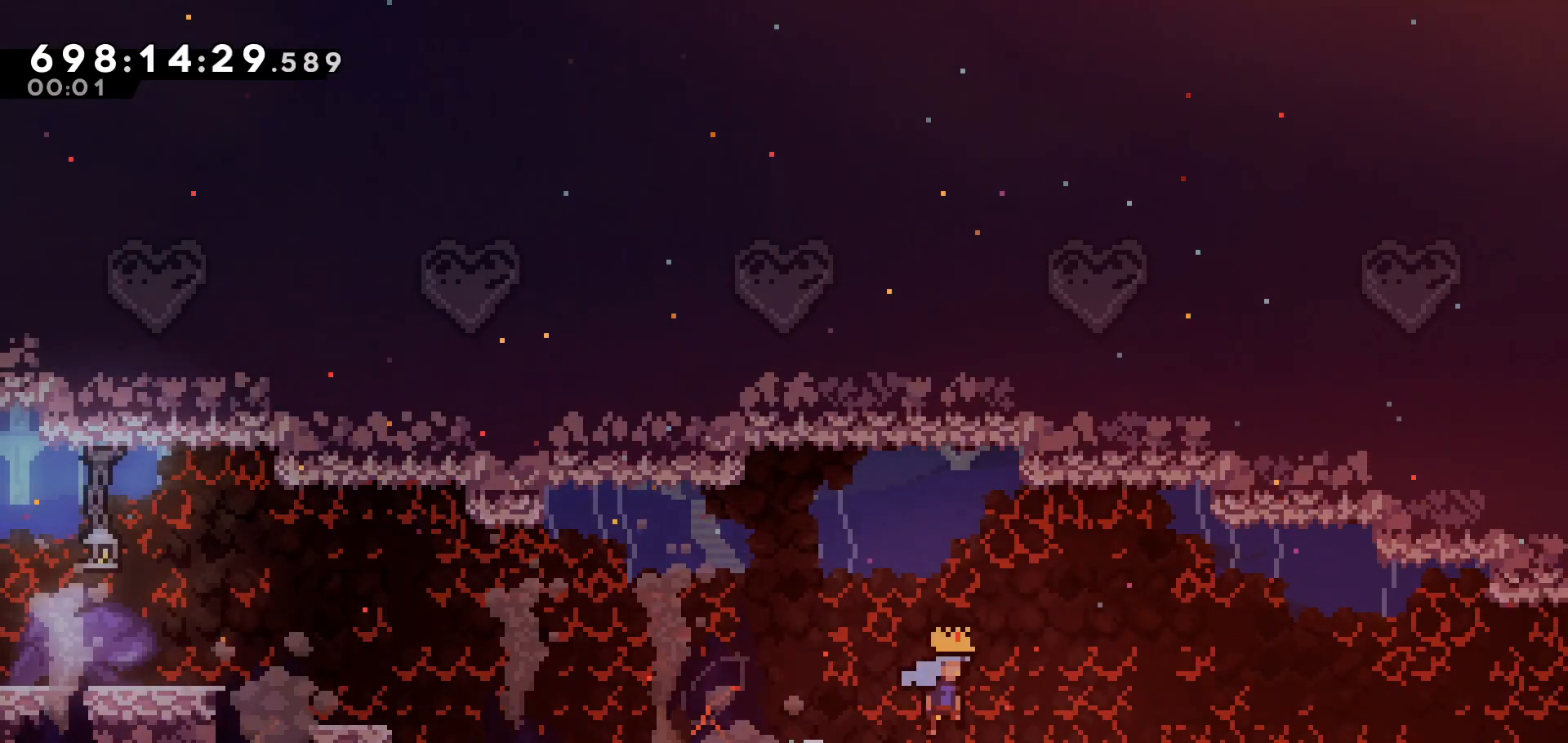
{"keys": ["down", "right"], "events": [[133, "jump", "up"], [183, "dash", "up"]]}
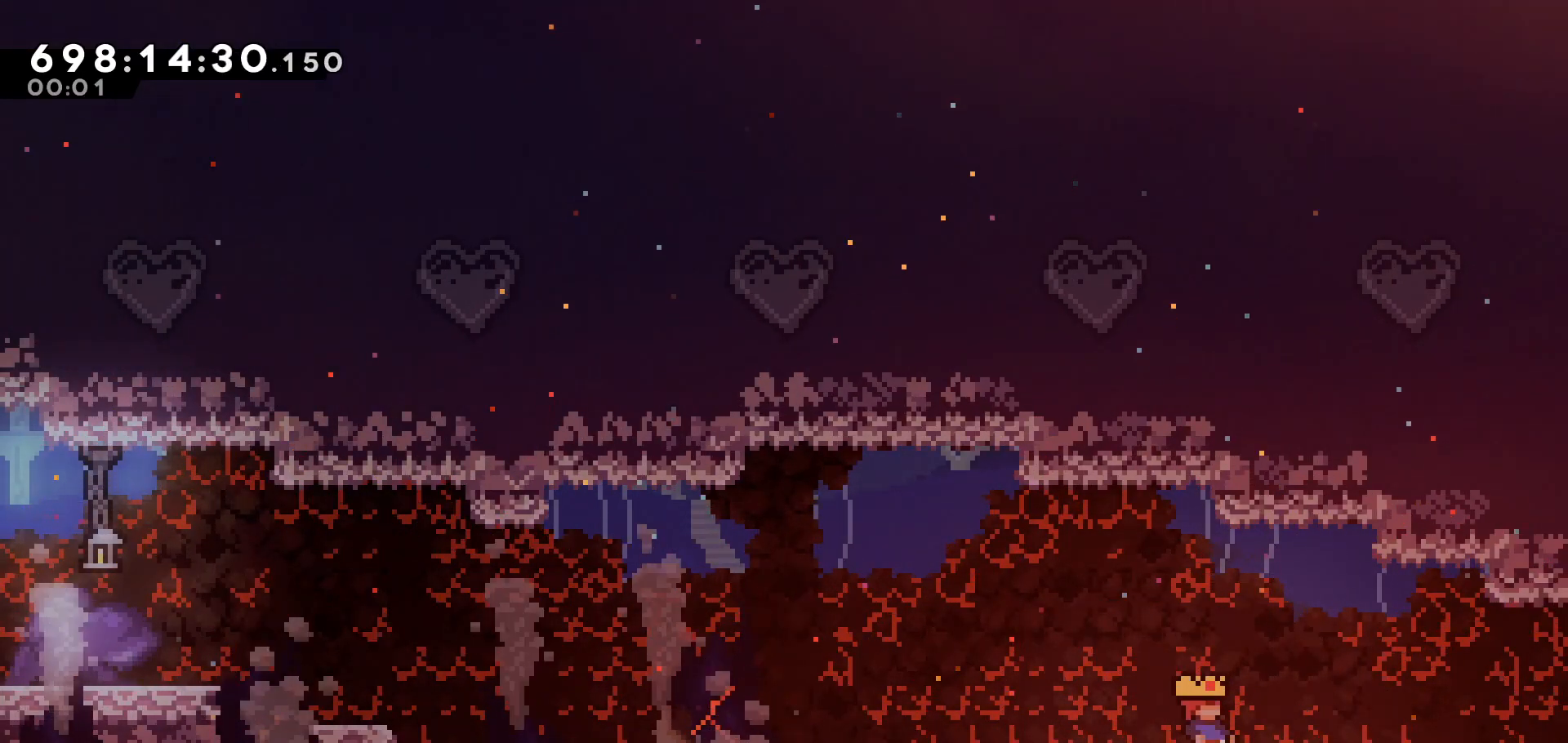
{"keys": ["down"], "events": [[33, "down", "up"], [33, "right", "up"], [283, "pause", "down"], [333, "pause", "up"], [483, "down", "down"]]}
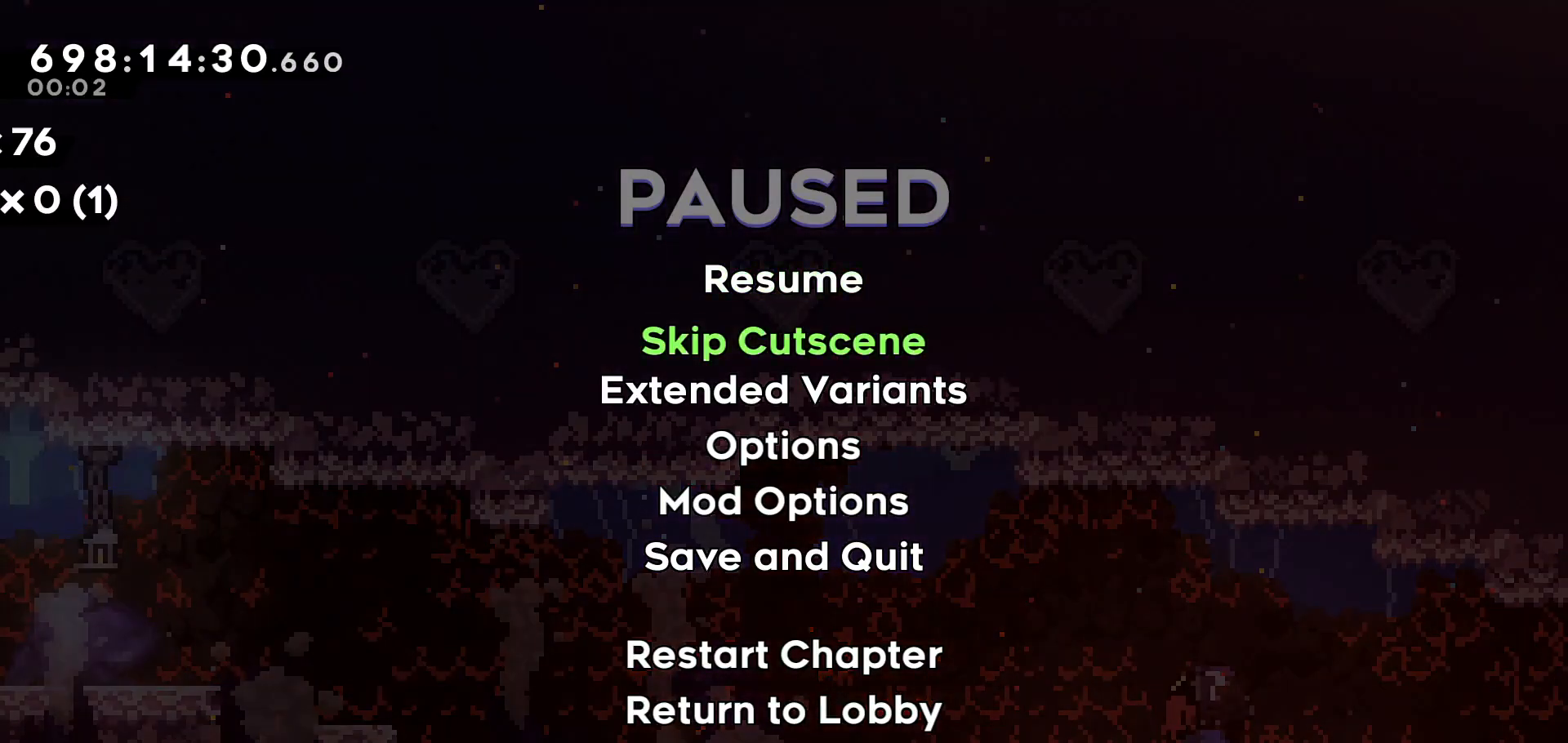
{"keys": [], "events": [[83, "down", "up"], [83, "jump", "down"], [183, "jump", "up"]]}
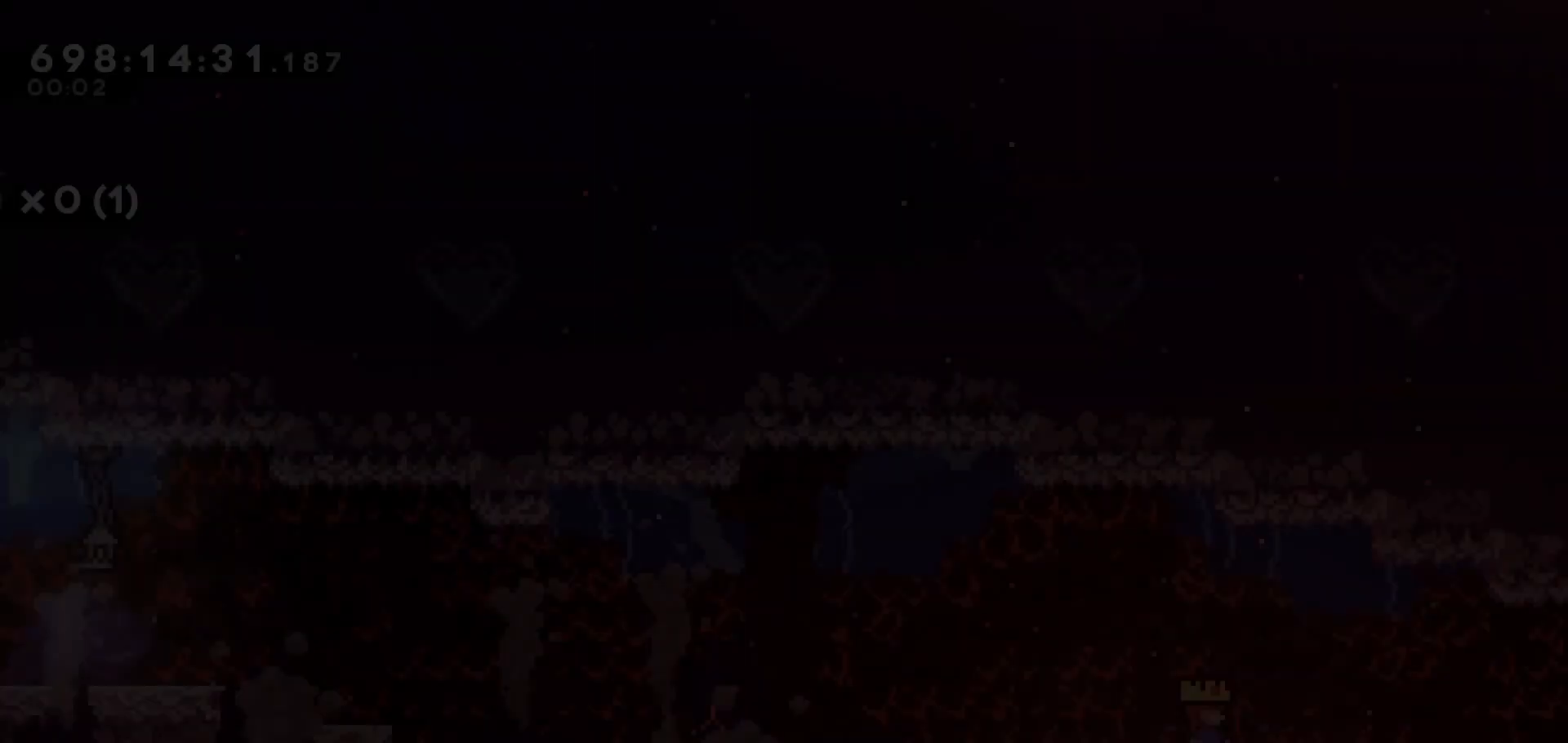
{"keys": ["right"], "events": [[33, "down", "down"], [133, "right", "down"], [233, "dash", "down"], [283, "jump", "down"], [350, "dash", "up"], [350, "jump", "up"], [500, "down", "up"]]}
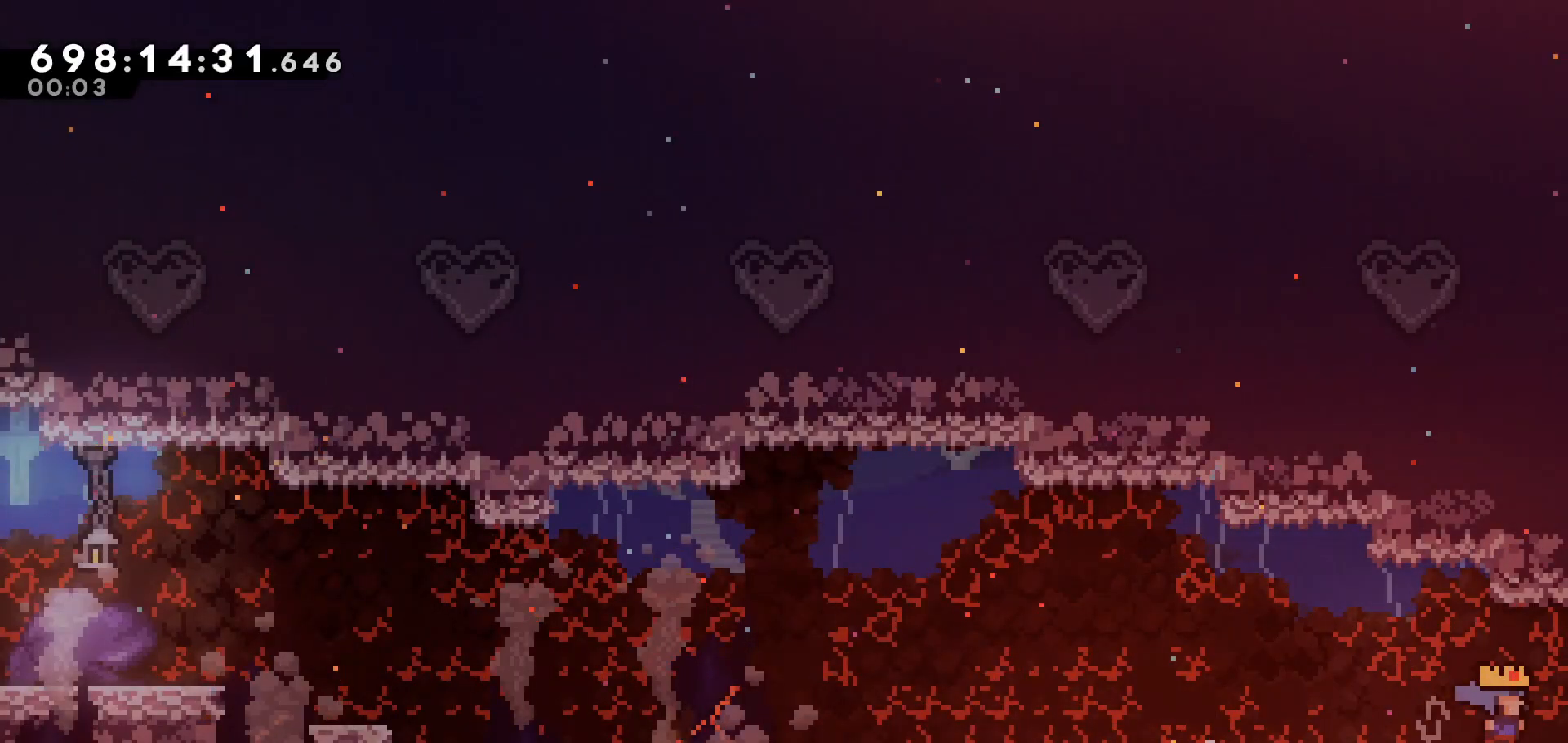
{"keys": [], "events": [[483, "right", "up"]]}
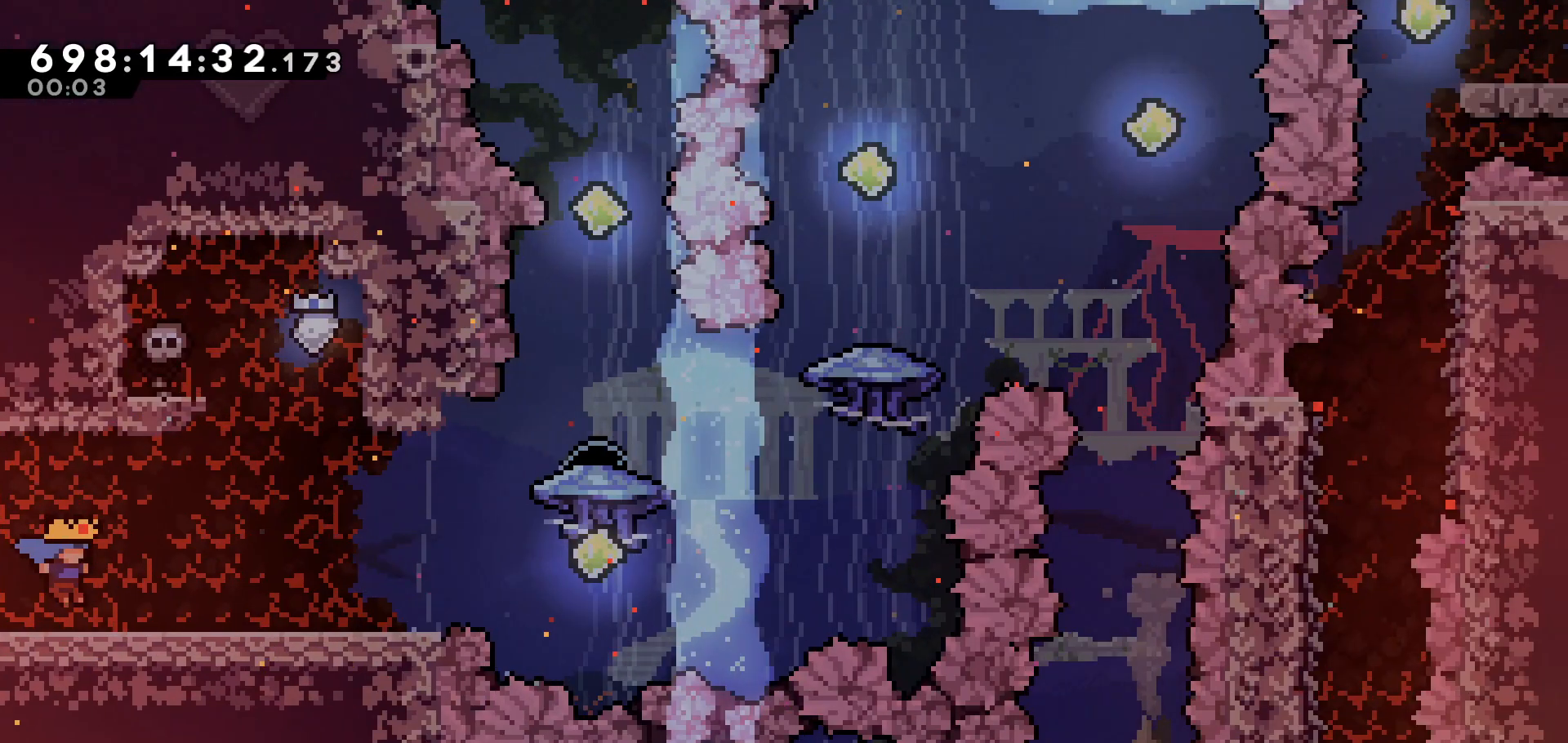
{"keys": [], "events": []}
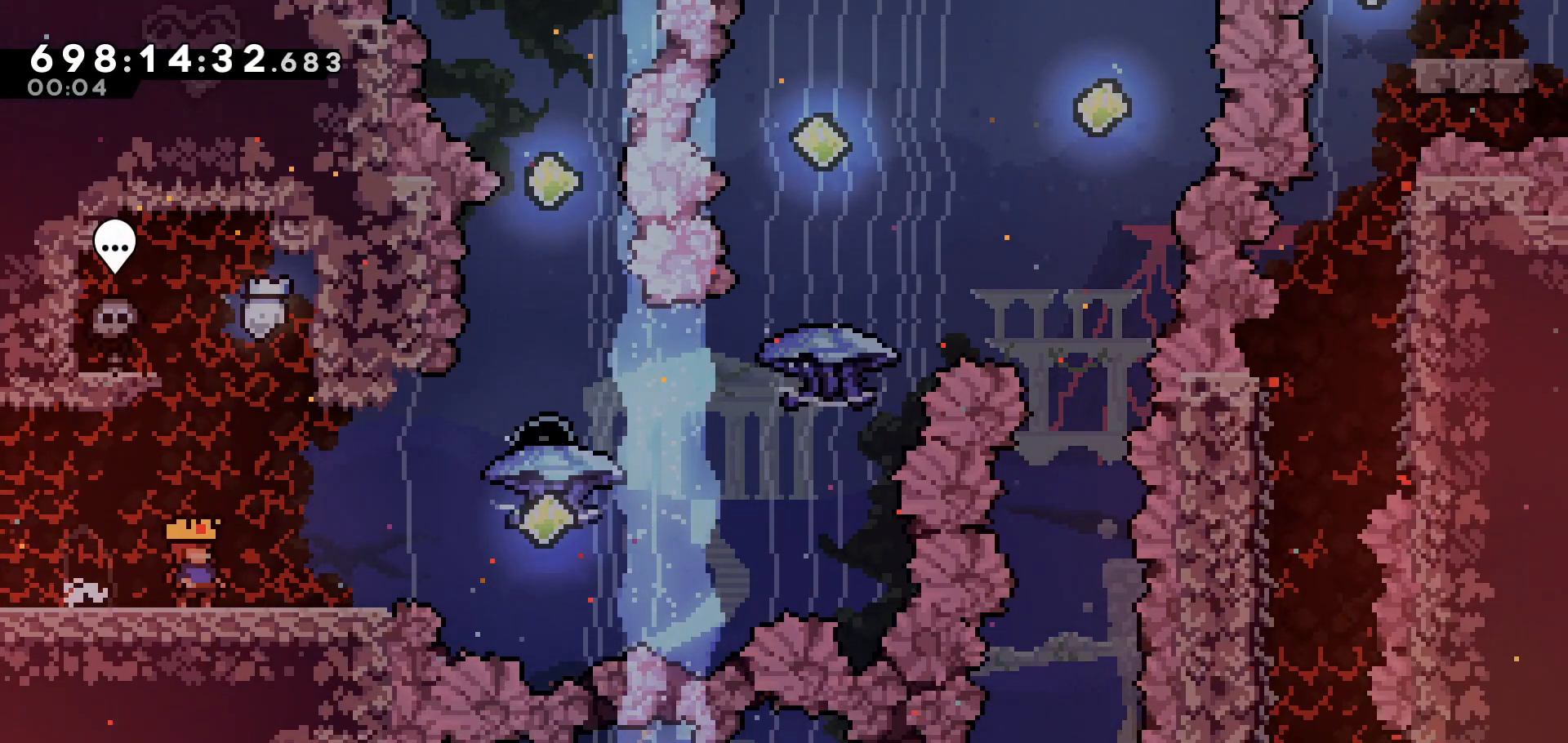
{"keys": ["dash", "up"], "events": [[233, "right", "down"], [350, "right", "up"], [350, "up", "down"], [450, "dash", "down"]]}
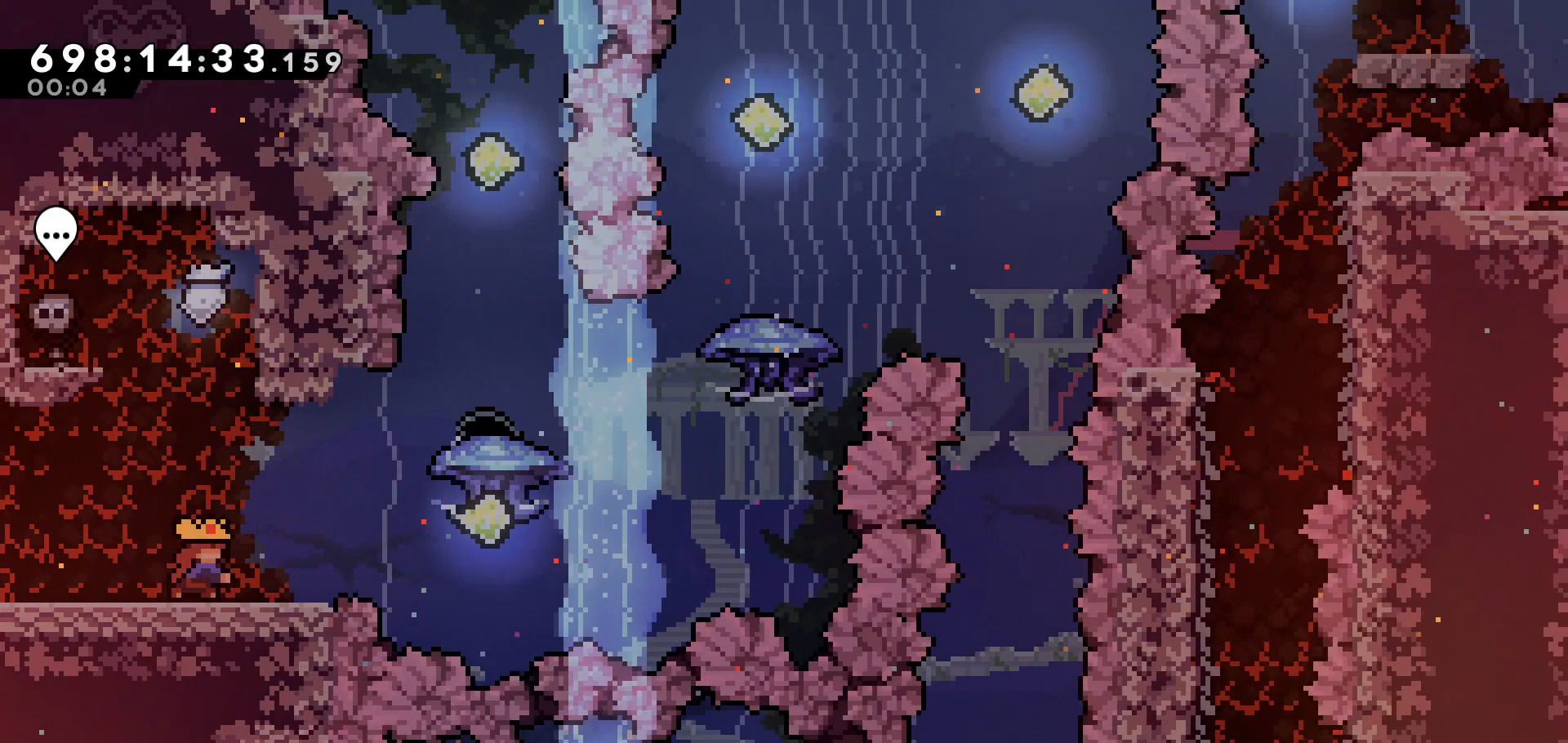
{"keys": [], "events": [[133, "dash", "up"], [183, "up", "up"]]}
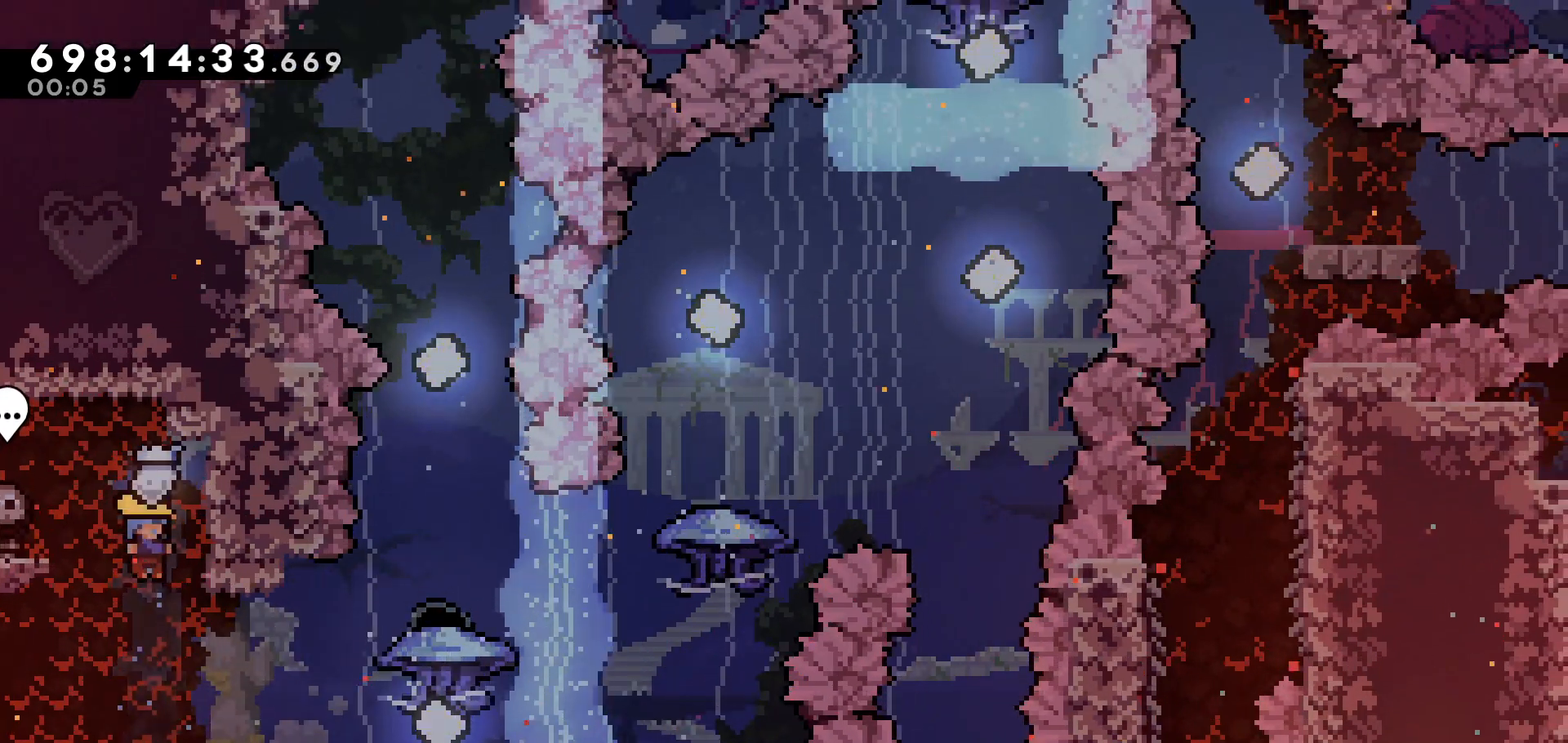
{"keys": ["jump", "right"], "events": [[200, "right", "down"], [400, "jump", "down"]]}
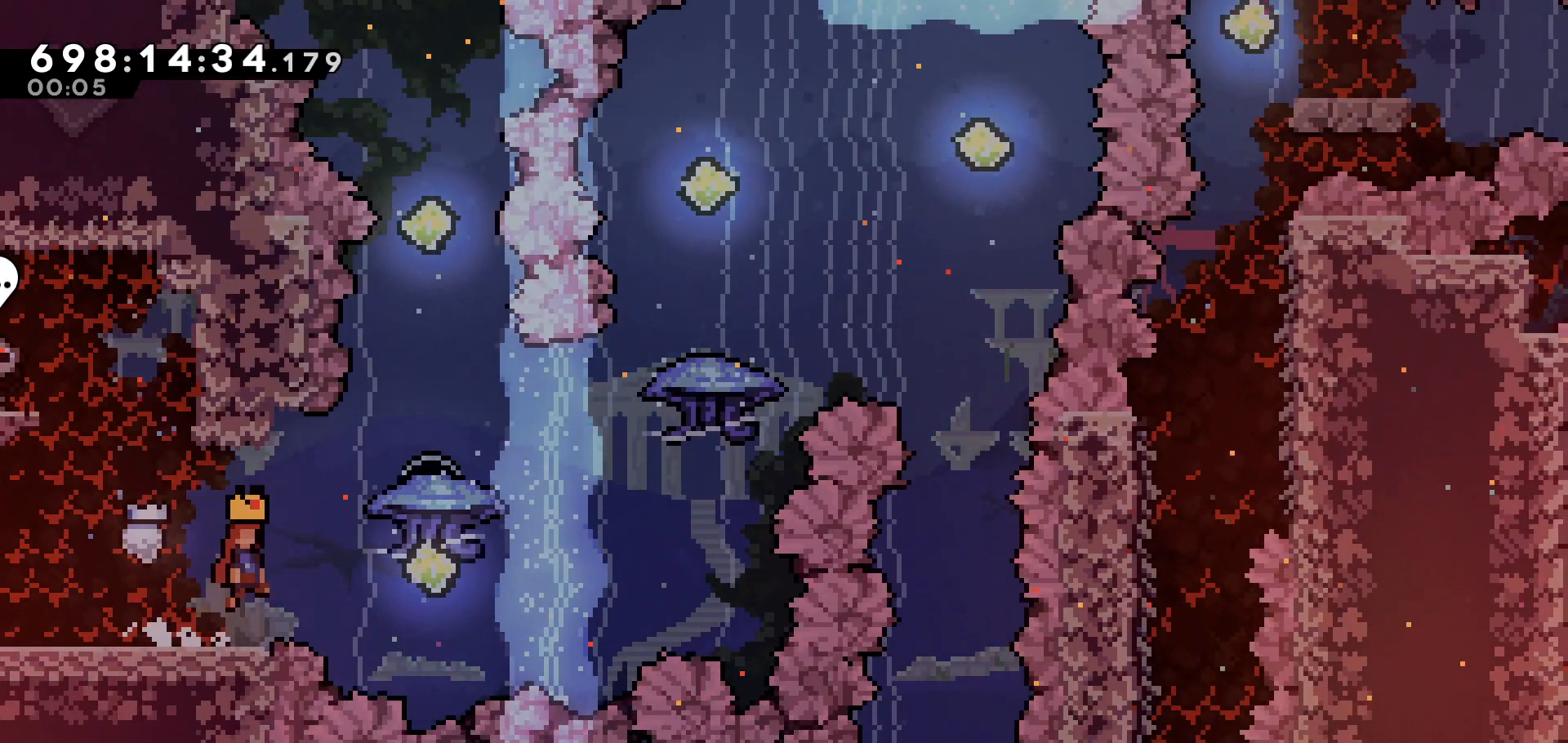
{"keys": ["dash", "up"], "events": [[133, "jump", "up"], [283, "up", "down"], [333, "right", "up"], [450, "dash", "down"]]}
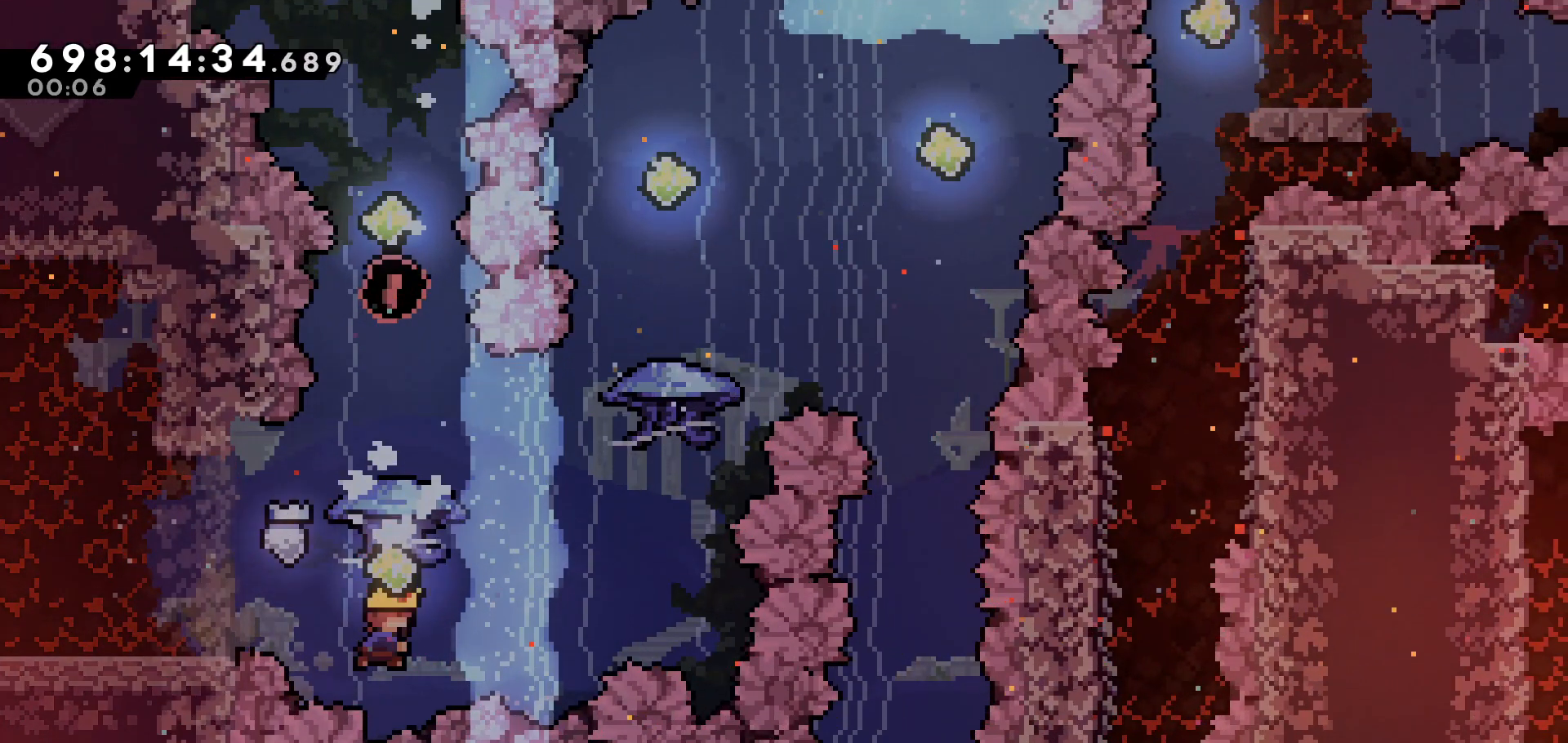
{"keys": ["grab", "up"], "events": [[150, "dash", "up"], [150, "grab", "down"]]}
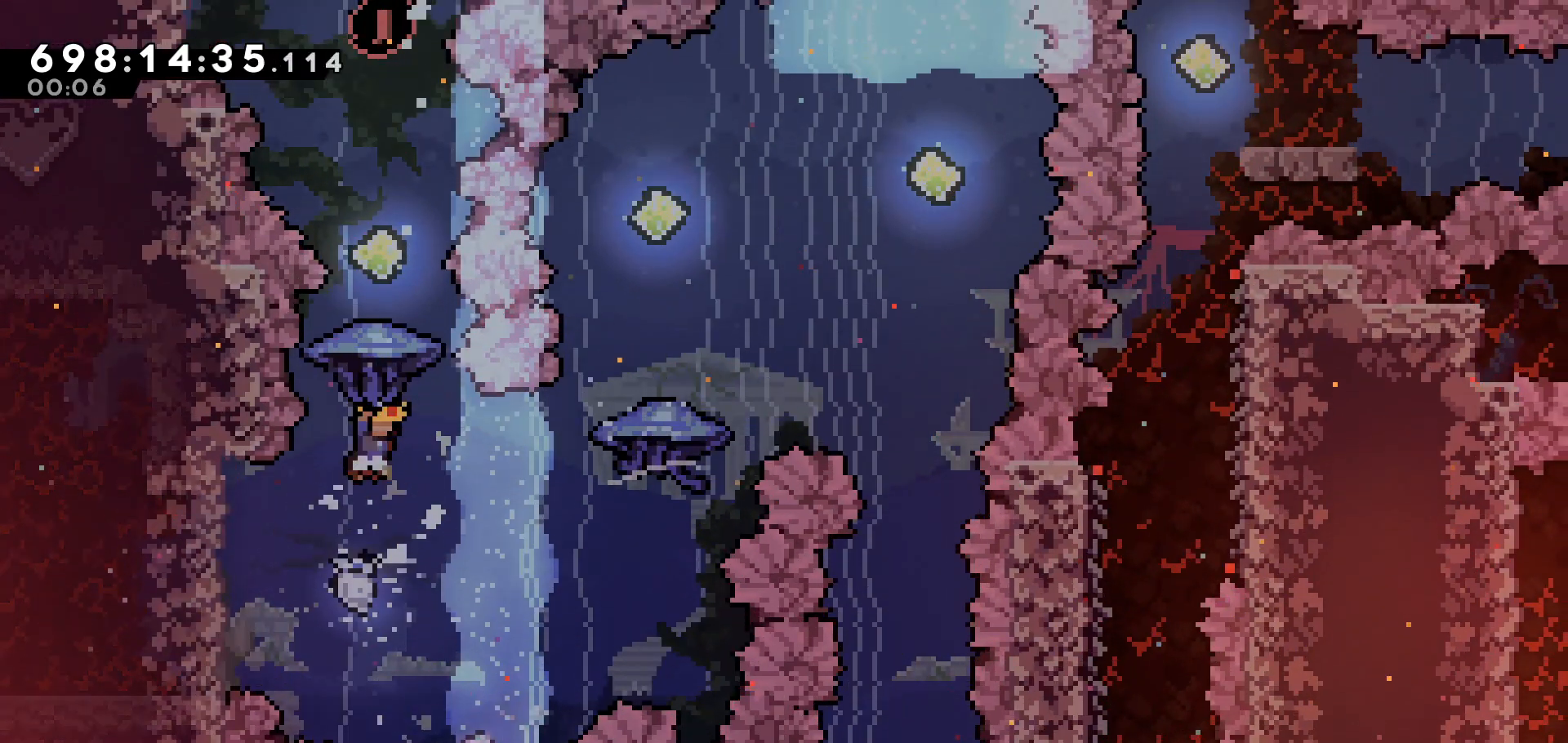
{"keys": ["down", "up"], "events": [[333, "down", "down"], [433, "grab", "up"]]}
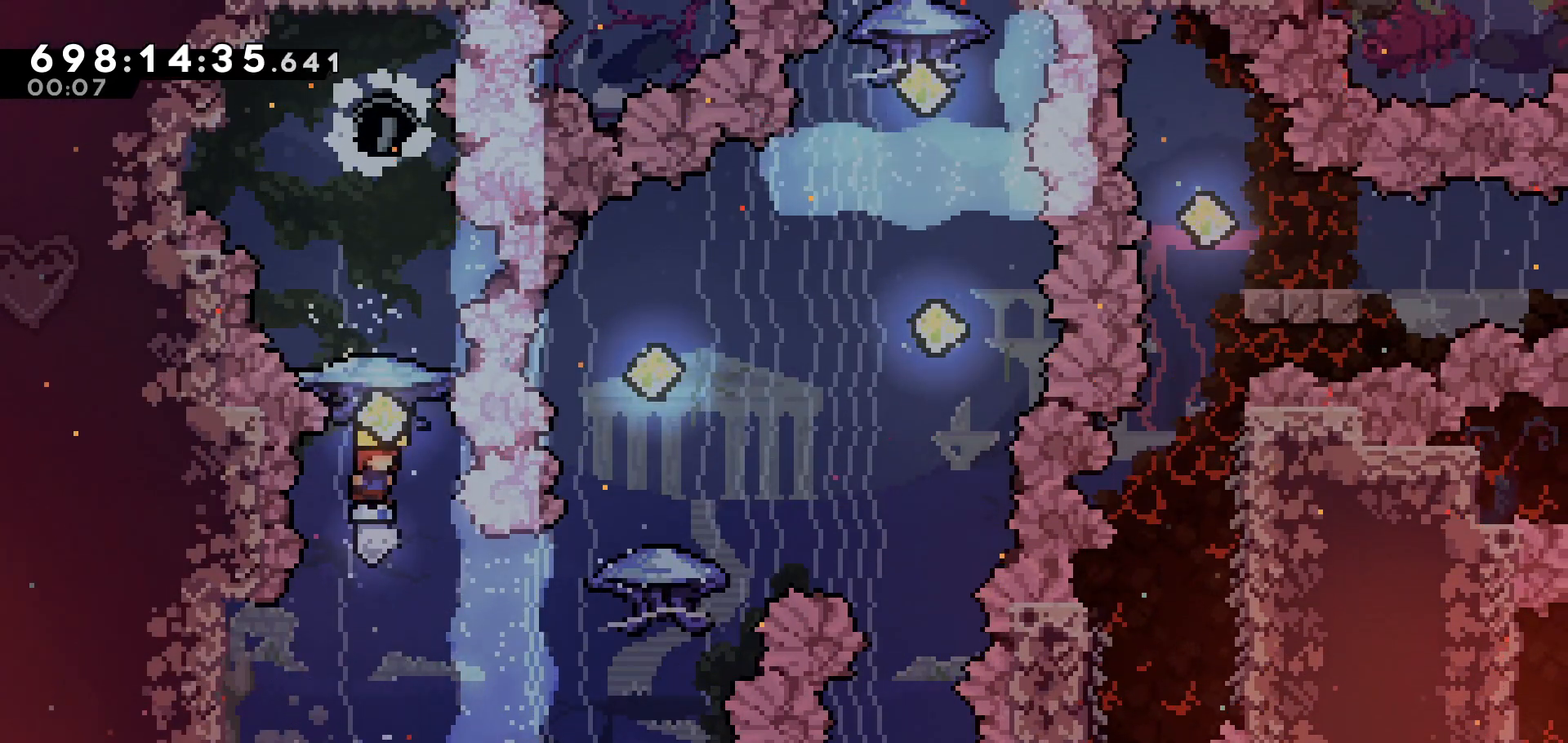
{"keys": ["grab", "up"], "events": [[83, "down", "up"], [133, "dash", "down"], [283, "grab", "down"], [350, "dash", "up"]]}
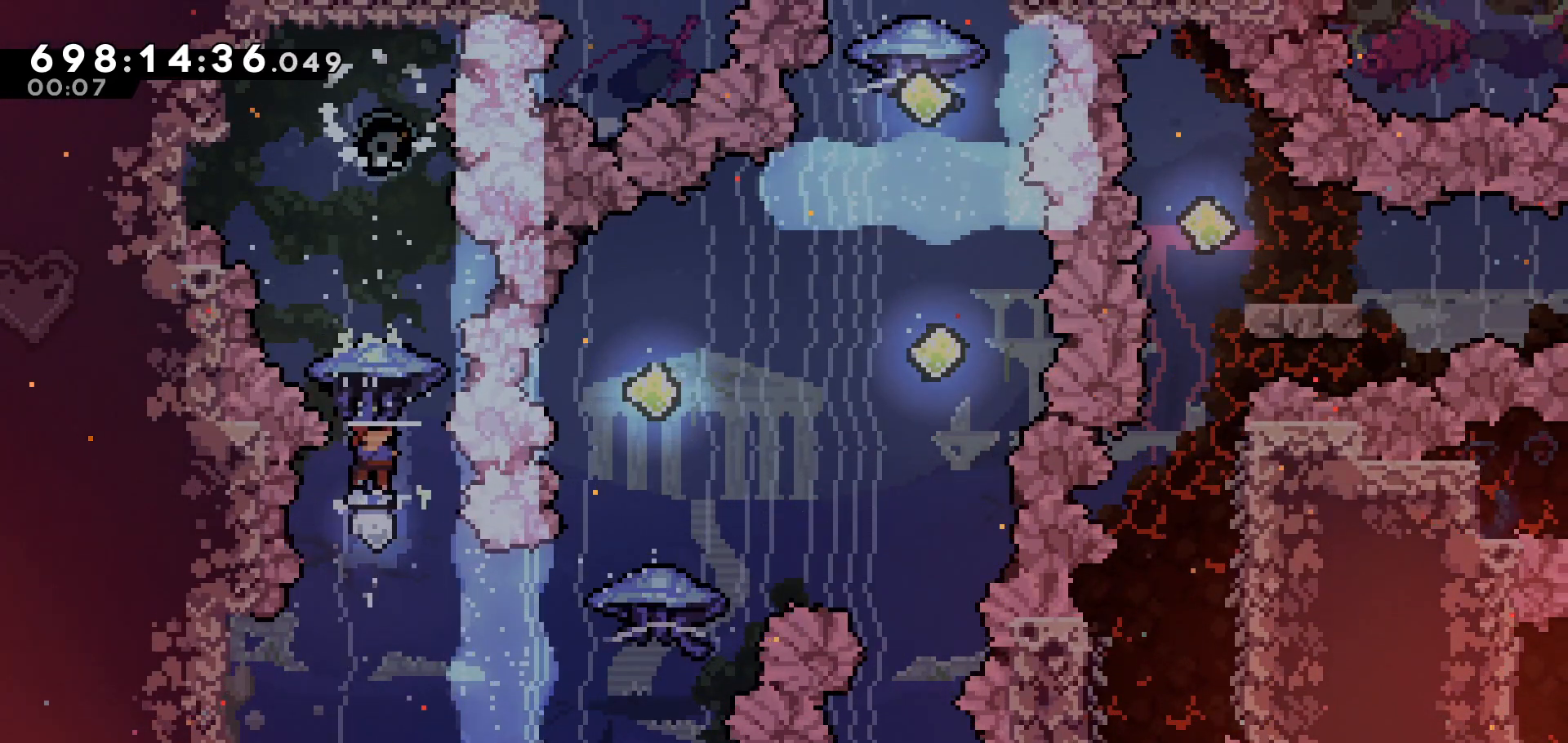
{"keys": ["down", "grab", "up"], "events": [[433, "down", "down"]]}
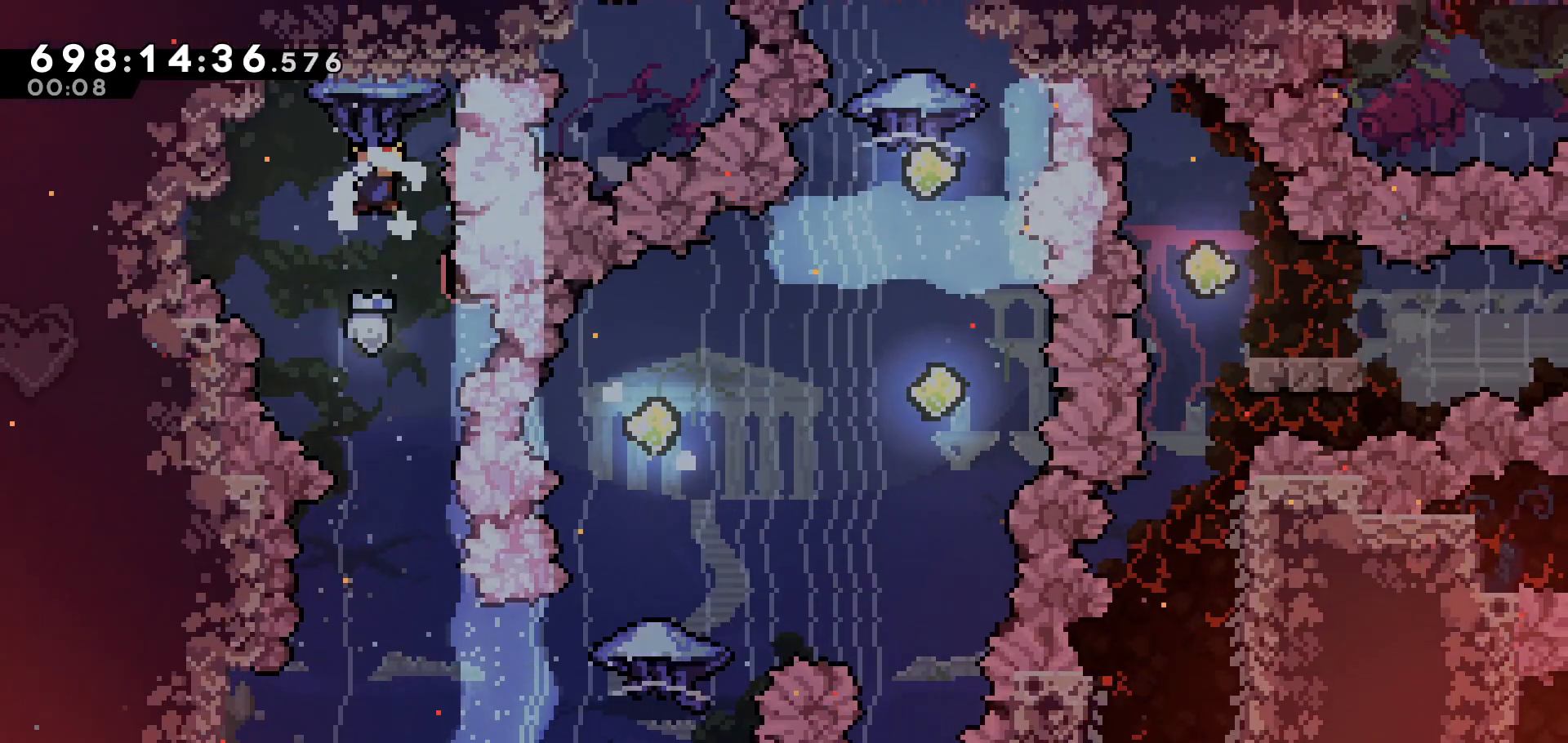
{"keys": [], "events": [[33, "grab", "up"], [183, "down", "up"], [183, "up", "up"]]}
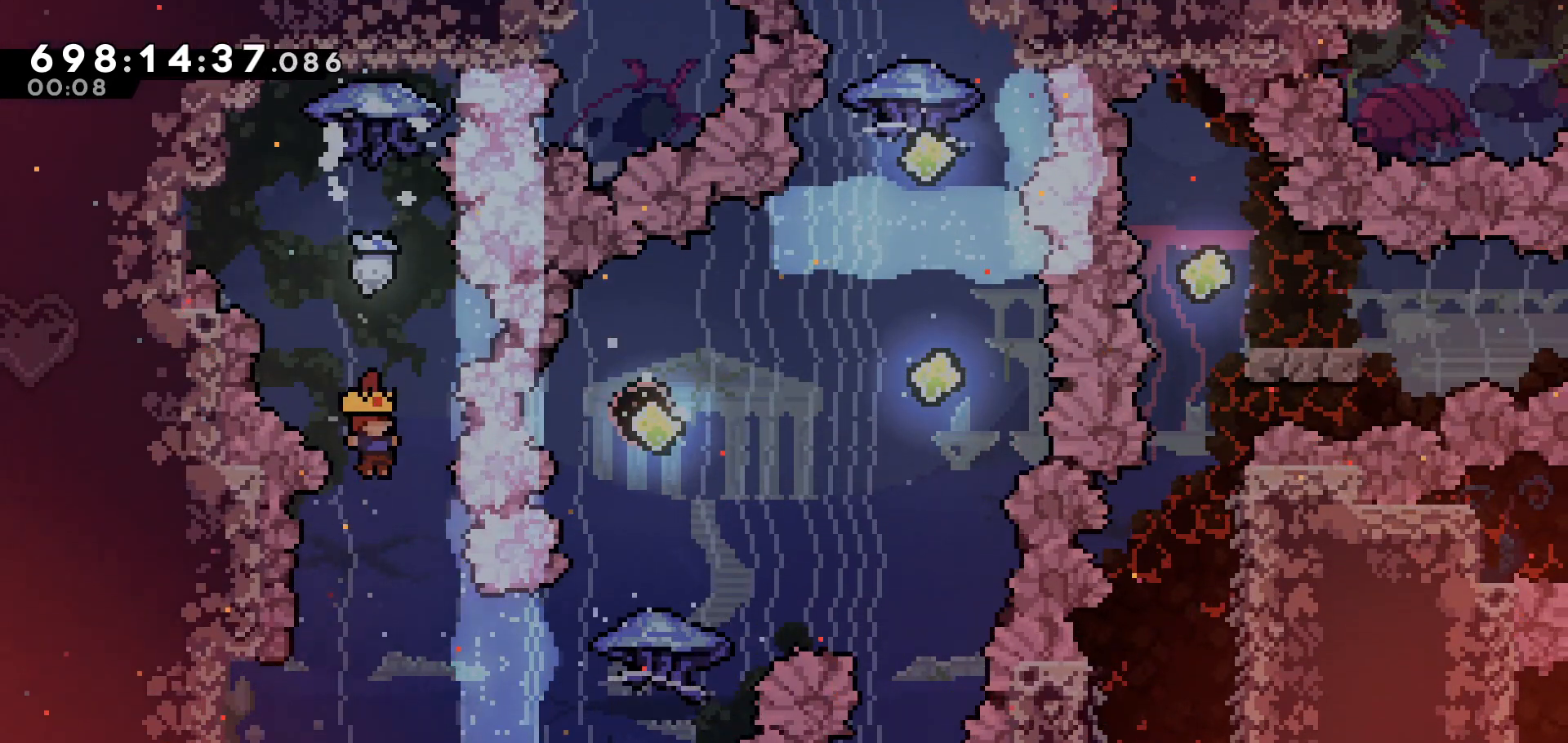
{"keys": ["dash", "right"], "events": [[450, "dash", "down"], [450, "right", "down"]]}
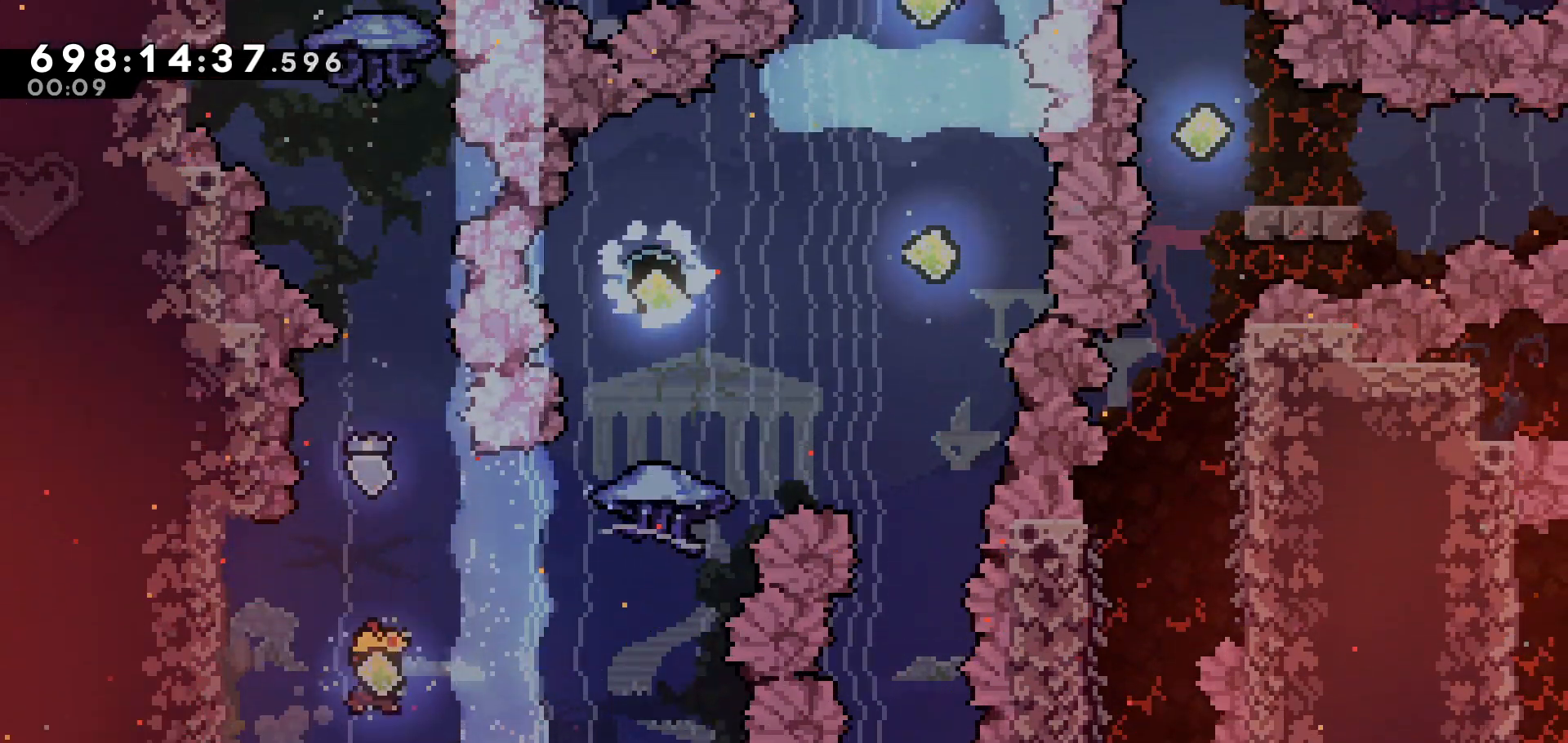
{"keys": ["dash", "grab", "up"], "events": [[133, "dash", "up"], [233, "right", "up"], [233, "up", "down"], [333, "dash", "down"], [483, "grab", "down"]]}
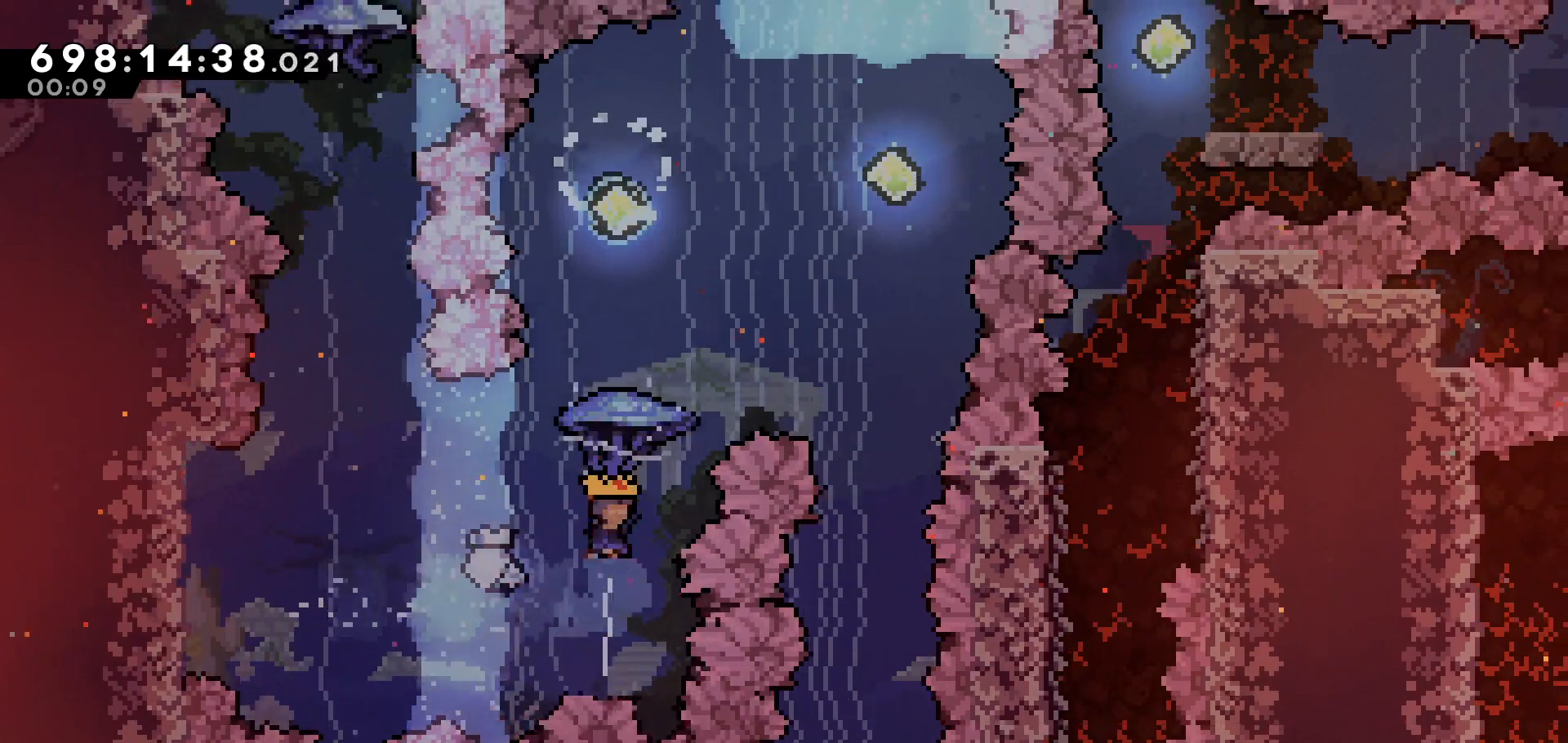
{"keys": ["grab", "up"], "events": [[33, "dash", "up"]]}
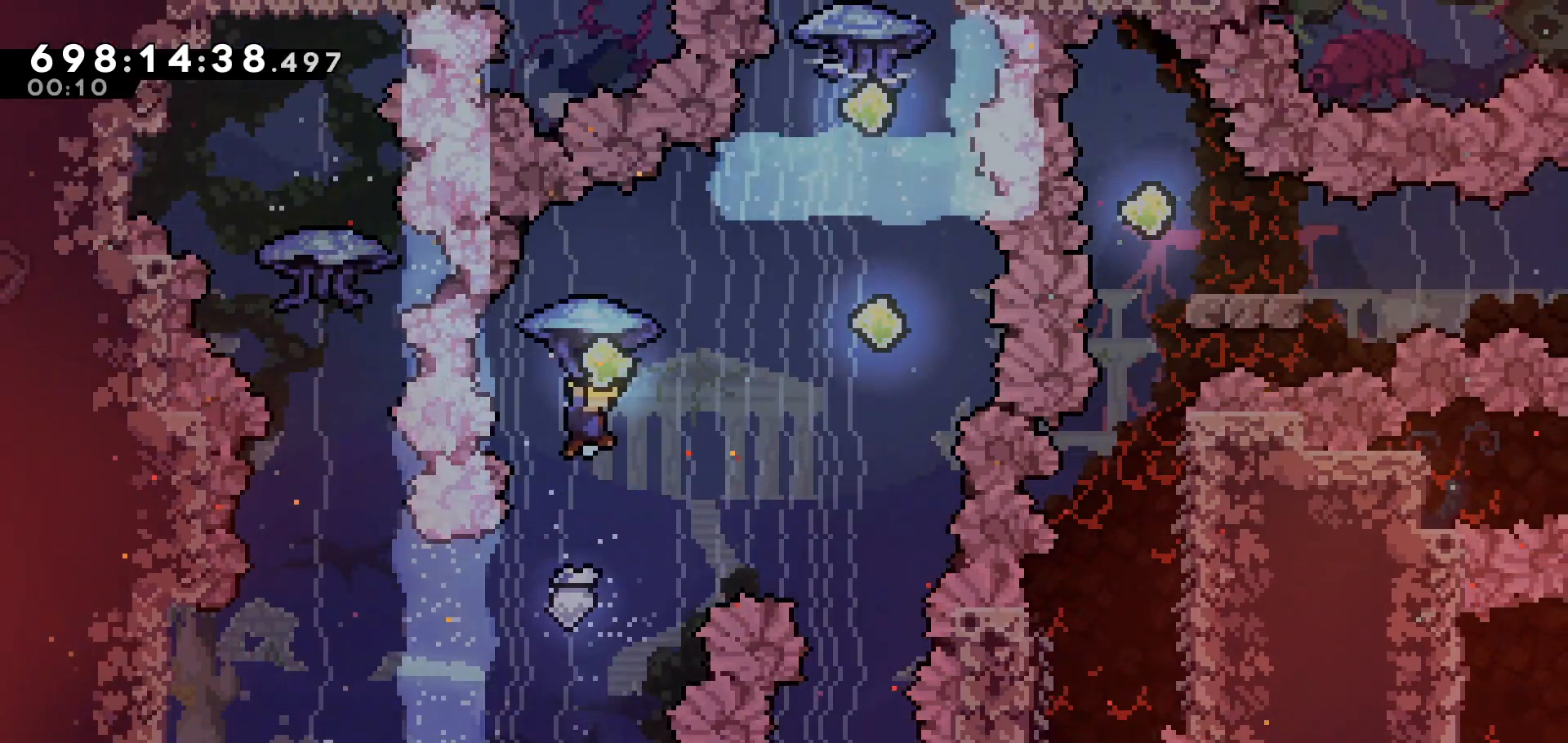
{"keys": ["right", "up"], "events": [[183, "down", "down"], [233, "grab", "up"], [400, "down", "up"], [400, "up", "up"], [500, "right", "down"], [500, "up", "down"]]}
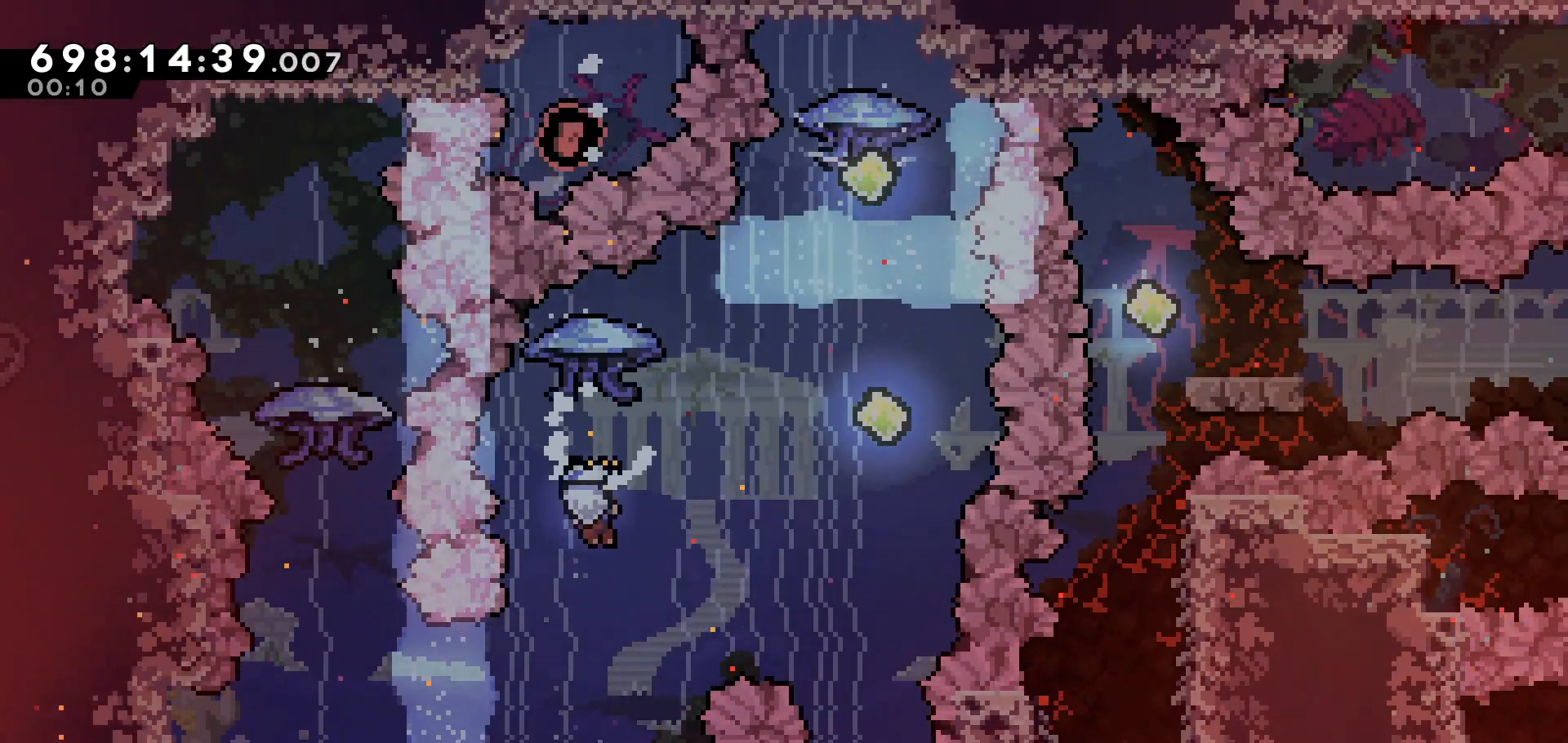
{"keys": ["right", "up"], "events": [[83, "dash", "down"], [183, "dash", "up"]]}
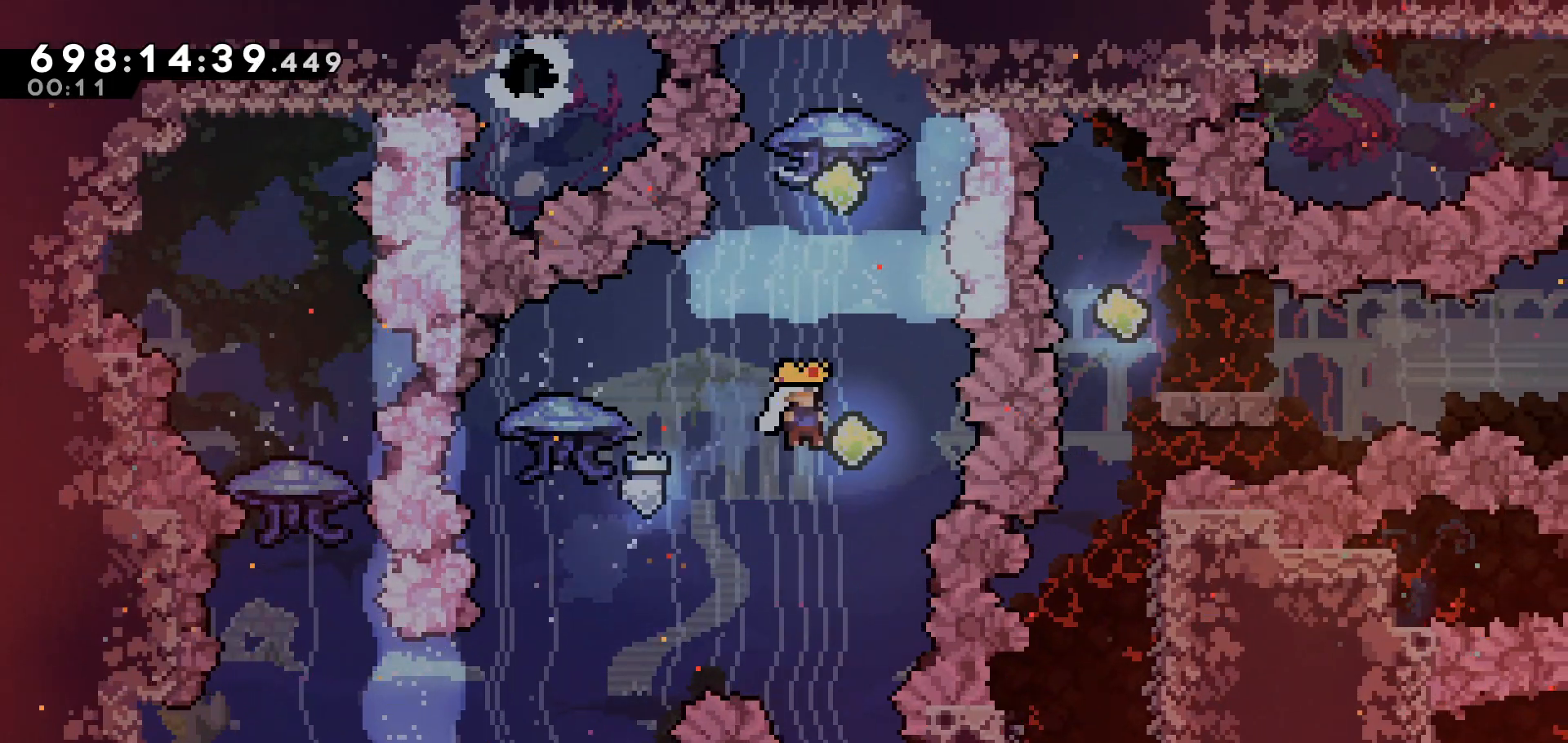
{"keys": ["grab", "up"], "events": [[100, "dash", "down"], [100, "right", "up"], [283, "dash", "up"], [283, "grab", "down"]]}
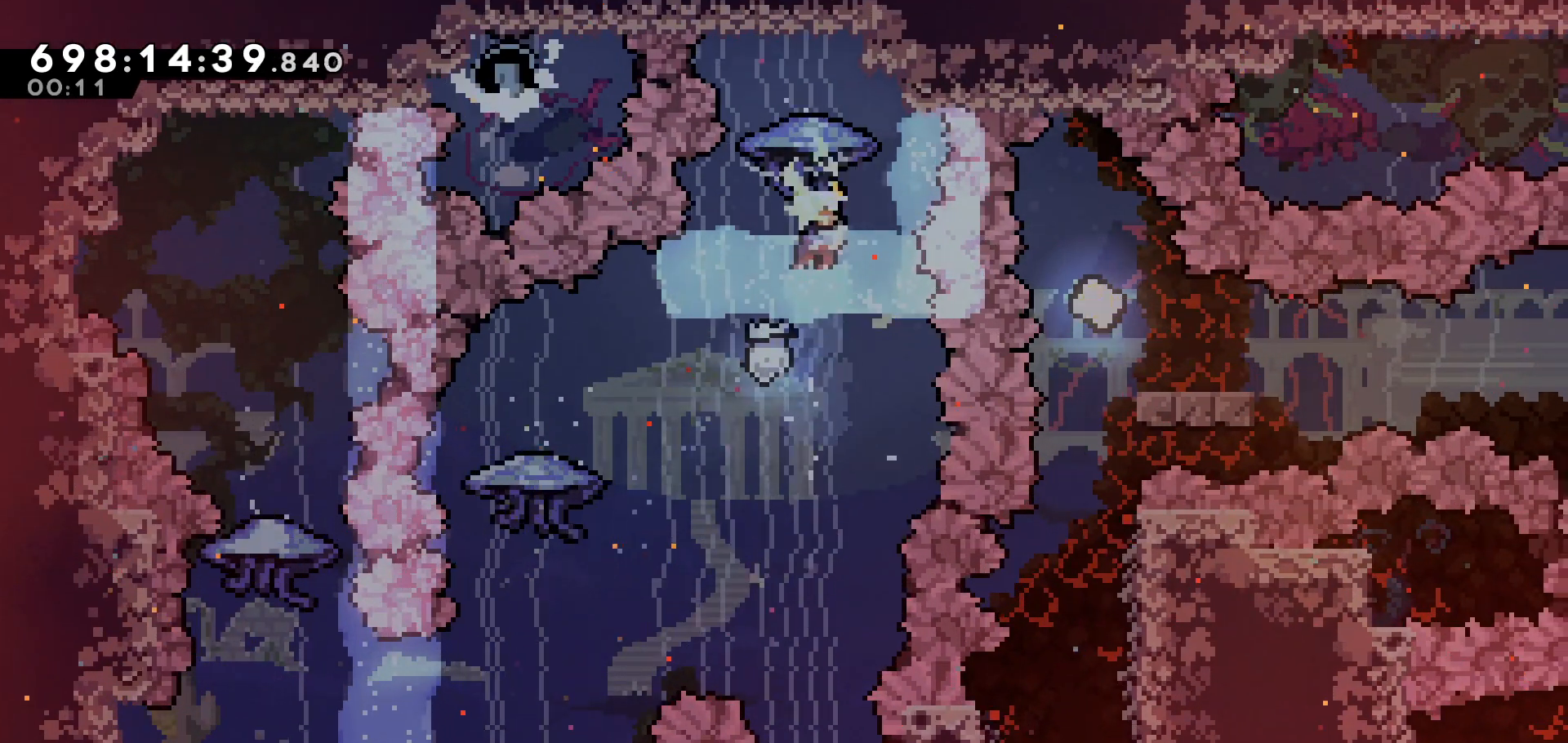
{"keys": ["grab", "left"], "events": [[33, "up", "up"], [500, "left", "down"]]}
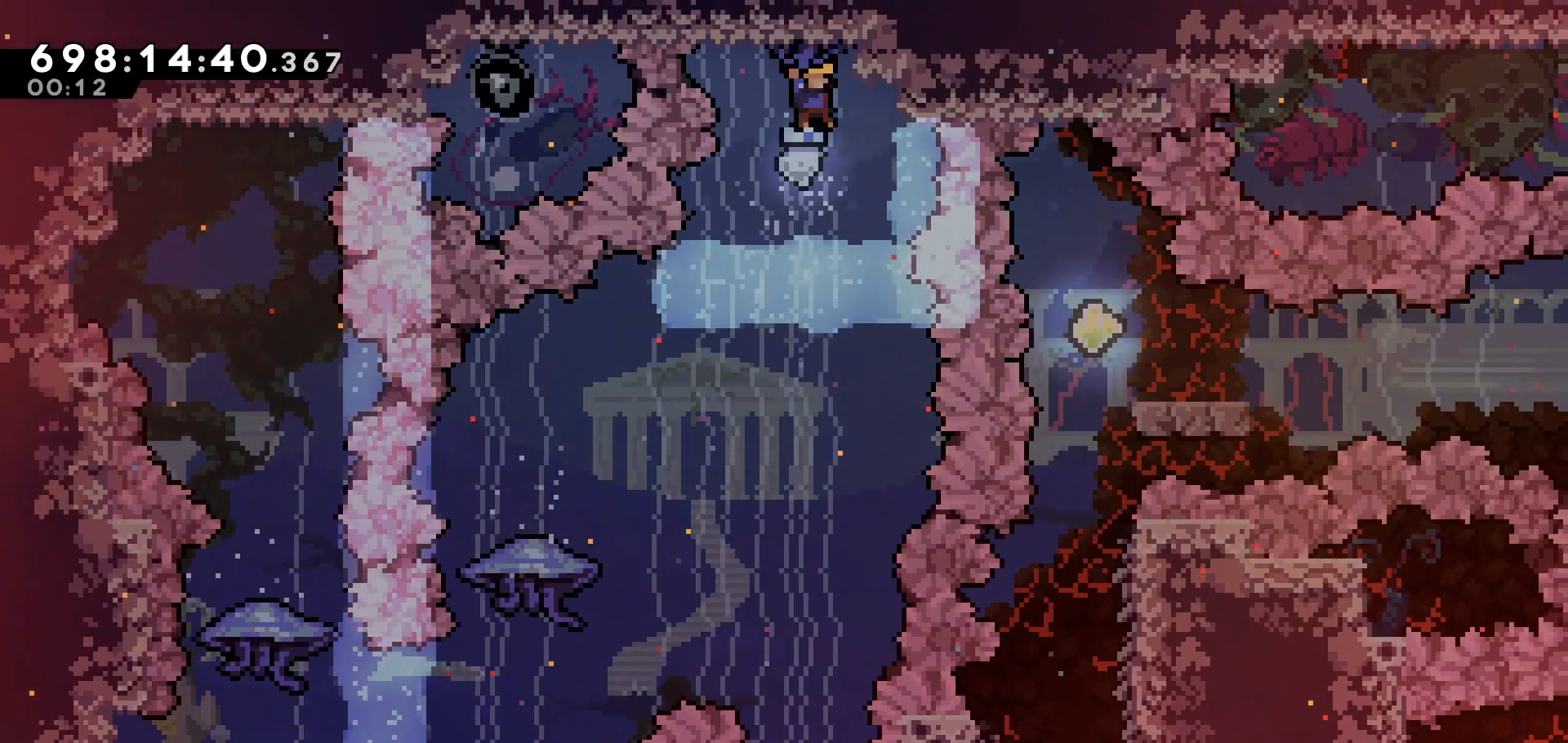
{"keys": [], "events": [[100, "left", "up"], [183, "grab", "up"]]}
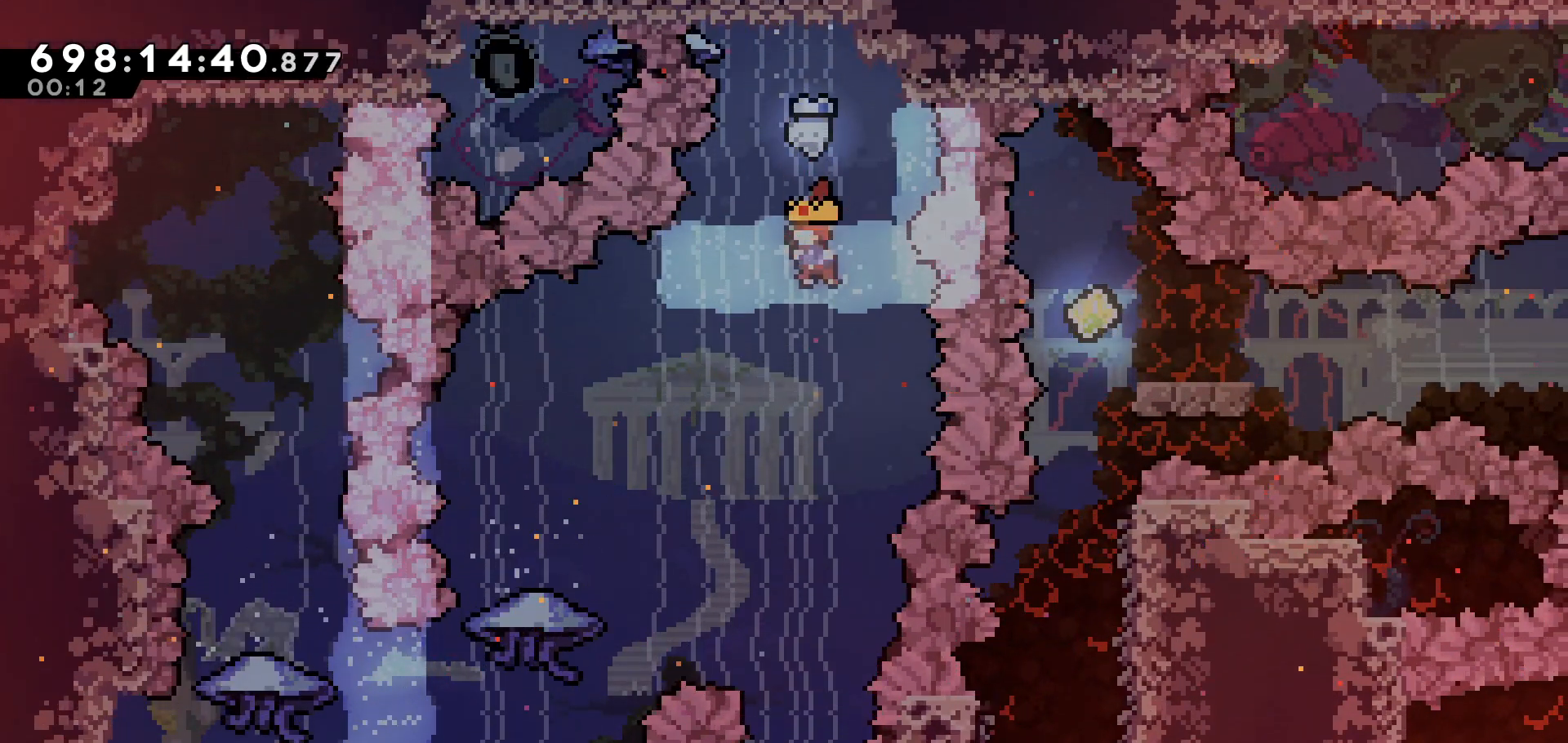
{"keys": [], "events": []}
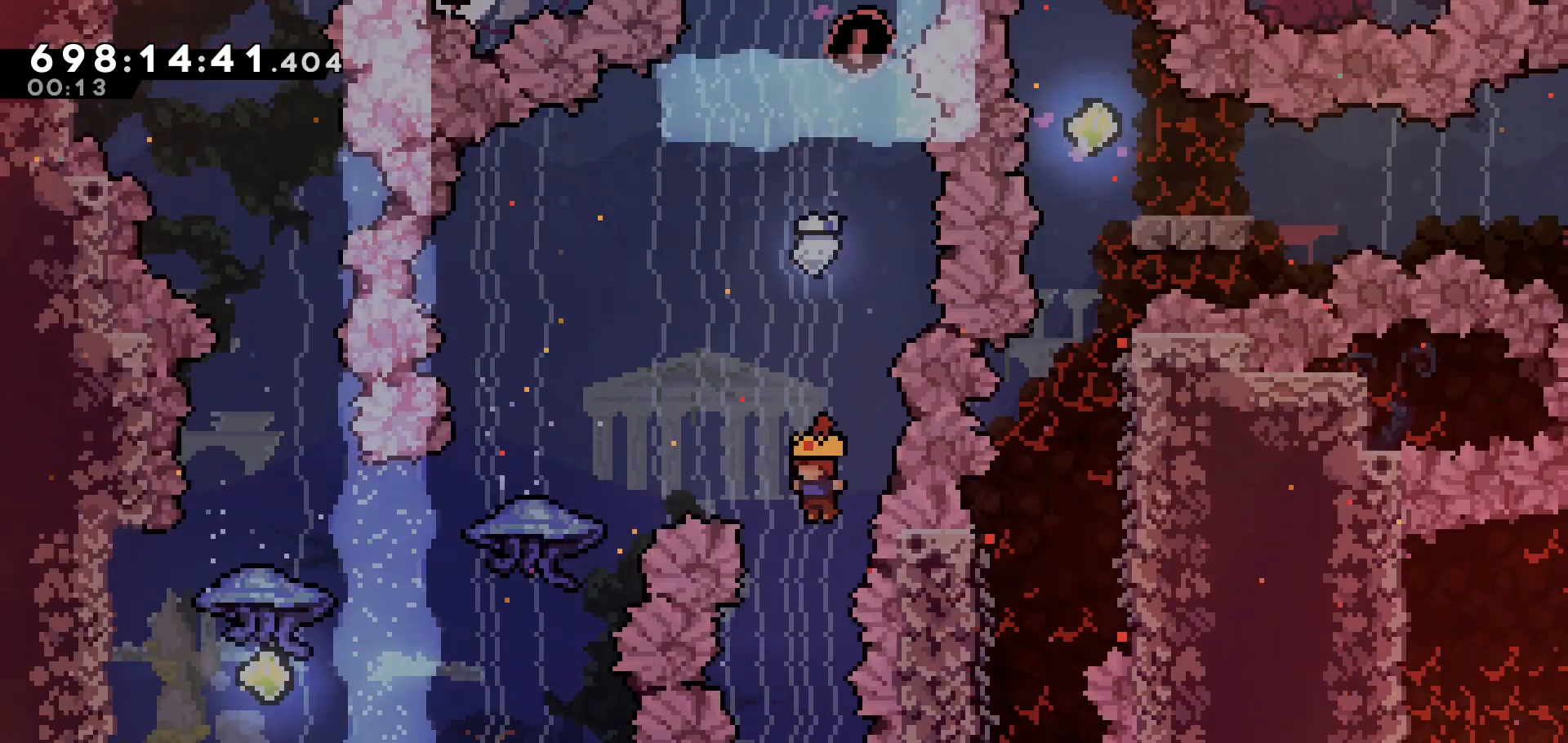
{"keys": [], "events": []}
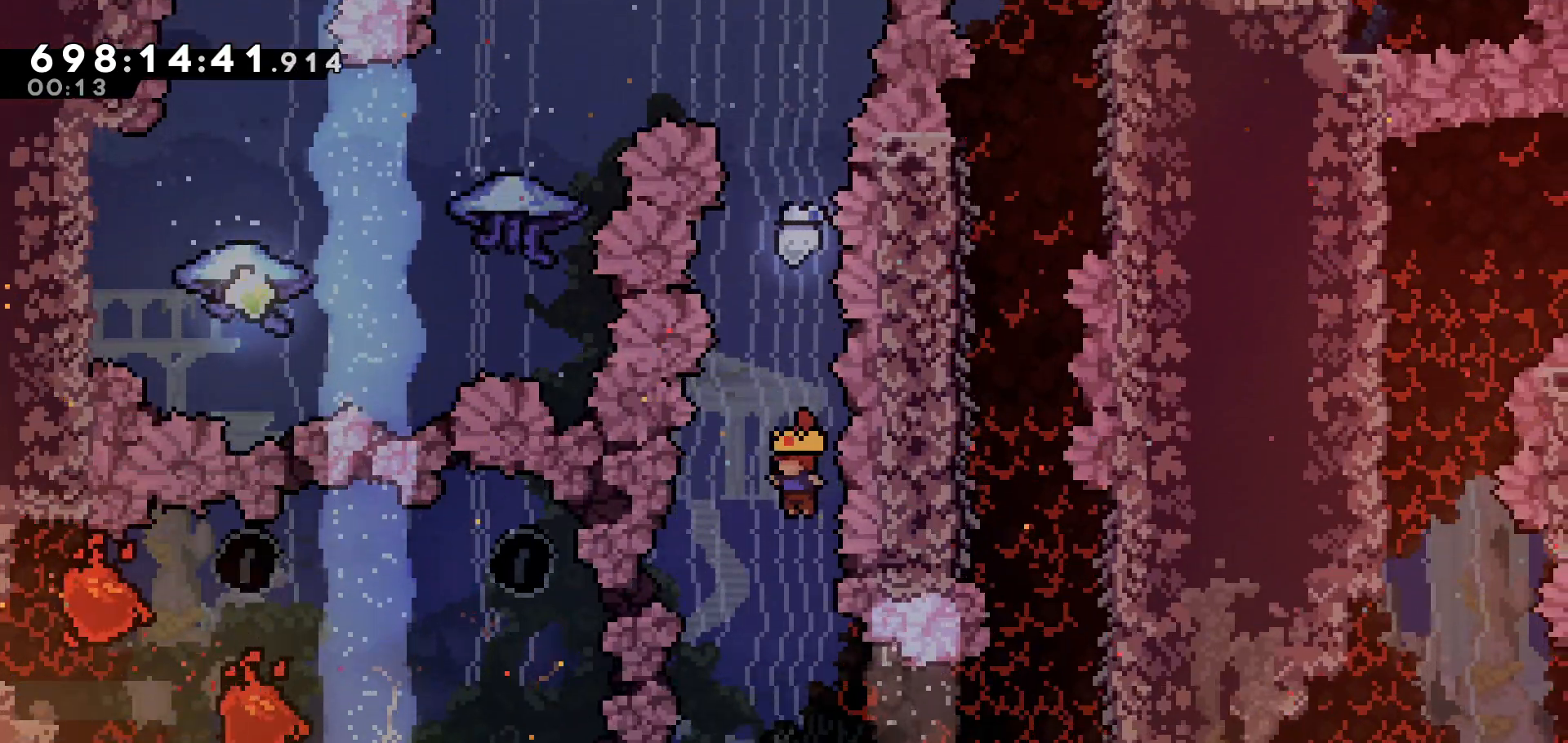
{"keys": ["dash", "right"], "events": [[333, "right", "down"], [383, "dash", "down"]]}
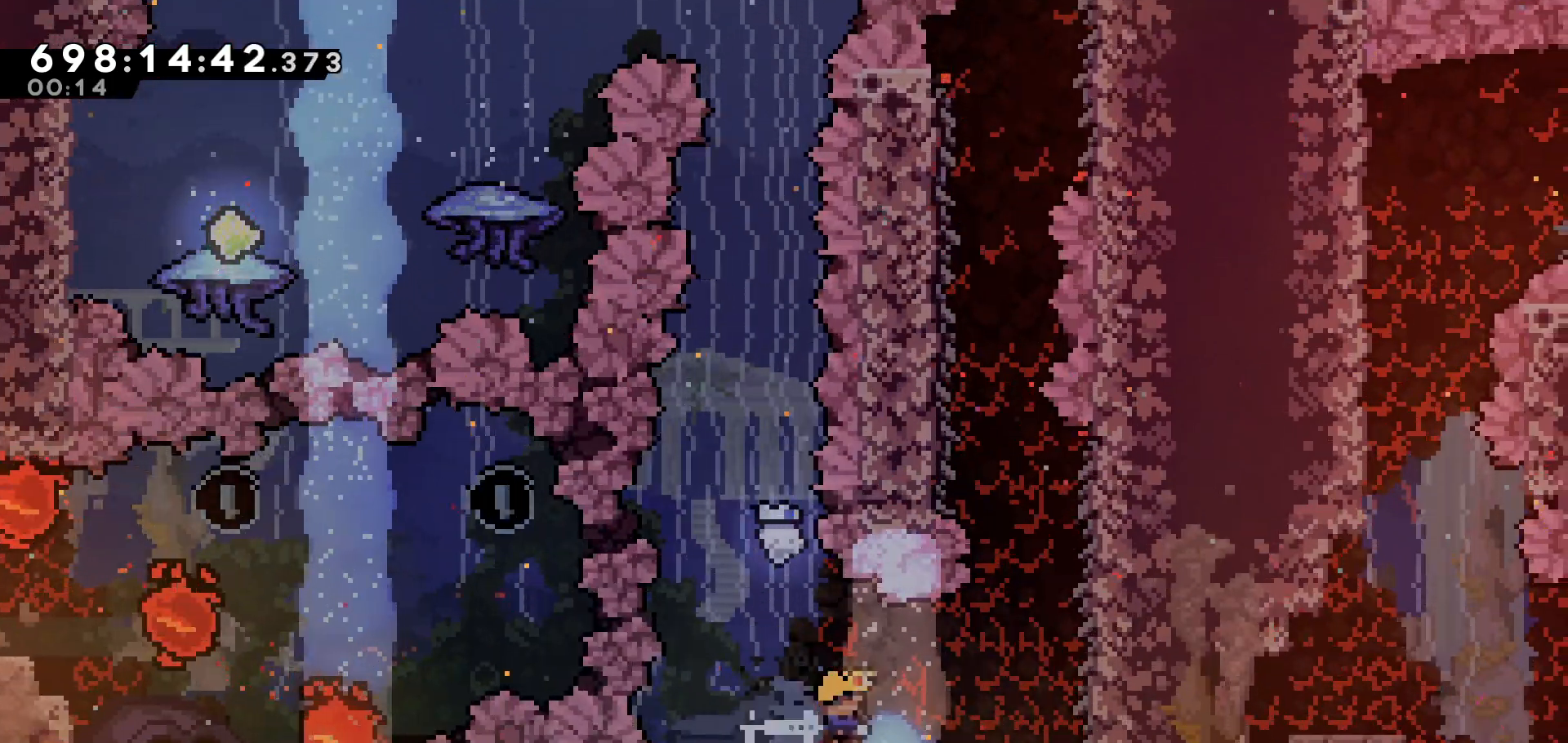
{"keys": ["grab"], "events": [[133, "dash", "up"], [183, "grab", "down"], [200, "right", "up"]]}